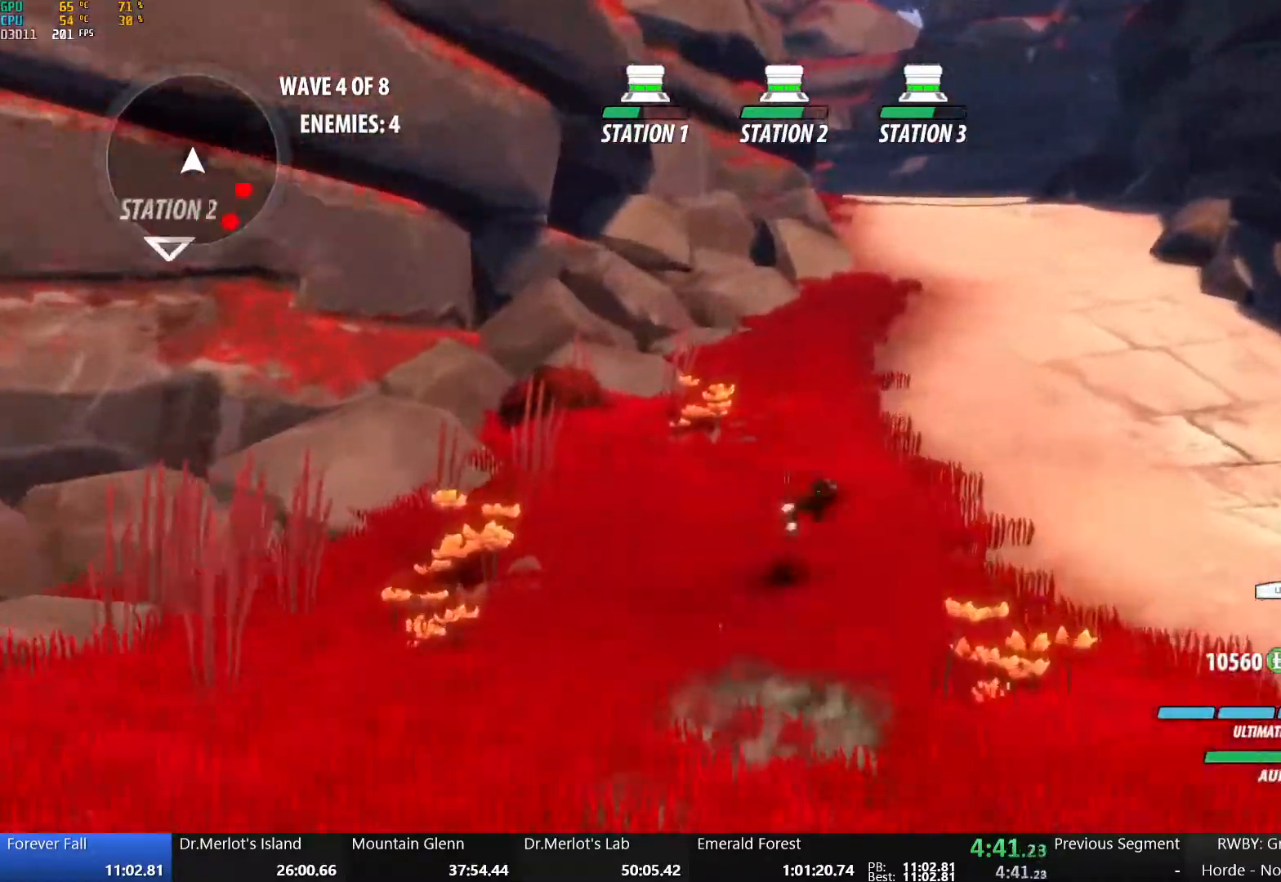
Gameplay with a controller (Xbox layout); each line is a JSON object with the inputs held at the frame after it. "events" lists button and stick changes between this image and that frame as [ms after this image, input, new state], when the widget could be followed in between.
{"buttons": ["B"], "left_stick": "center", "right_stick": "center", "events": [[17, "Y", "up"], [33, "L1", "up"], [67, "B", "up"], [83, "A", "down"], [100, "L1", "down"], [133, "Y", "down"], [150, "A", "up"], [167, "B", "down"], [233, "Y", "up"], [250, "L1", "up"], [283, "B", "up"], [317, "A", "down"], [333, "R2", "down"], [333, "left_stick", "down-right"], [400, "A", "up"], [400, "B", "down"], [483, "R2", "up"], [483, "left_stick", "center"]]}
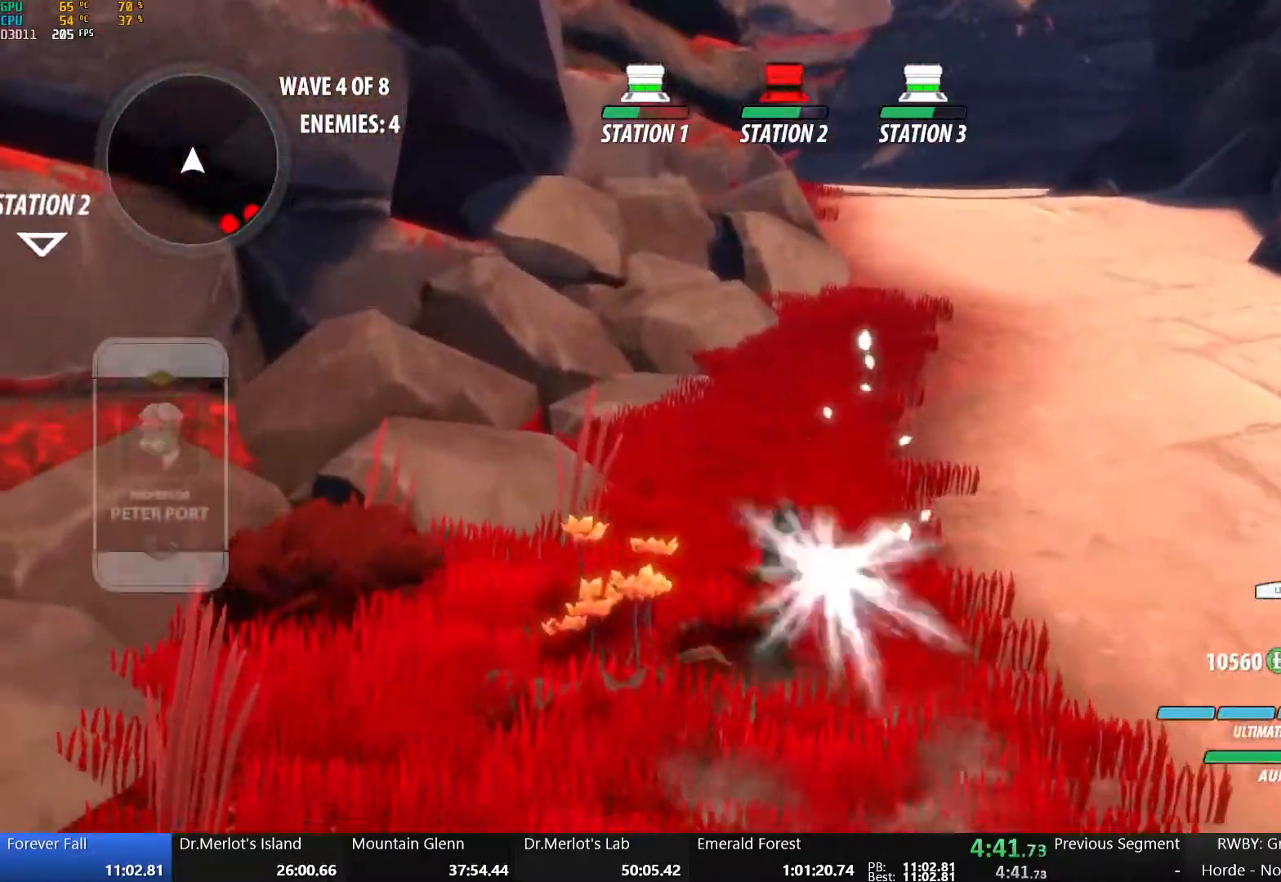
{"buttons": [], "left_stick": "up", "right_stick": "center", "events": [[17, "B", "up"], [33, "left_stick", "up"], [67, "A", "down"], [117, "A", "up"], [117, "L1", "down"], [133, "Y", "down"], [167, "B", "down"], [233, "Y", "up"], [250, "L1", "up"], [283, "B", "up"], [300, "A", "down"], [350, "L1", "down"], [367, "A", "up"], [367, "Y", "down"], [383, "B", "down"], [450, "Y", "up"], [483, "L1", "up"], [500, "B", "up"]]}
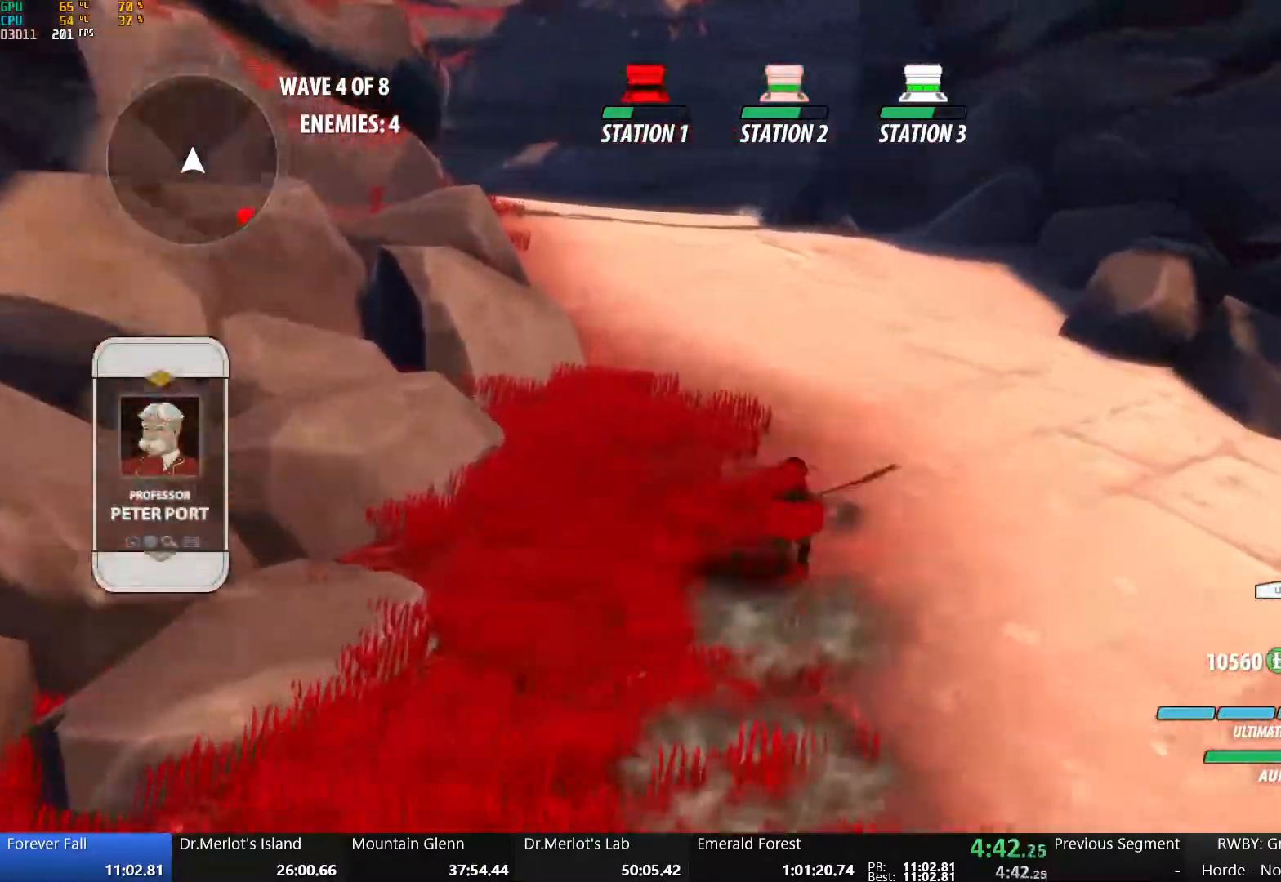
{"buttons": ["B", "Y", "L1"], "left_stick": "up", "right_stick": "center", "events": [[17, "A", "down"], [50, "L1", "down"], [67, "A", "up"], [67, "B", "down"], [67, "Y", "down"], [167, "L1", "up"], [167, "Y", "up"], [200, "A", "down"], [200, "B", "up"], [250, "L1", "down"], [267, "A", "up"], [267, "Y", "down"], [283, "B", "down"], [367, "Y", "up"], [383, "L1", "up"], [417, "A", "down"], [417, "B", "up"], [467, "L1", "down"], [467, "Y", "down"], [483, "A", "up"], [500, "B", "down"]]}
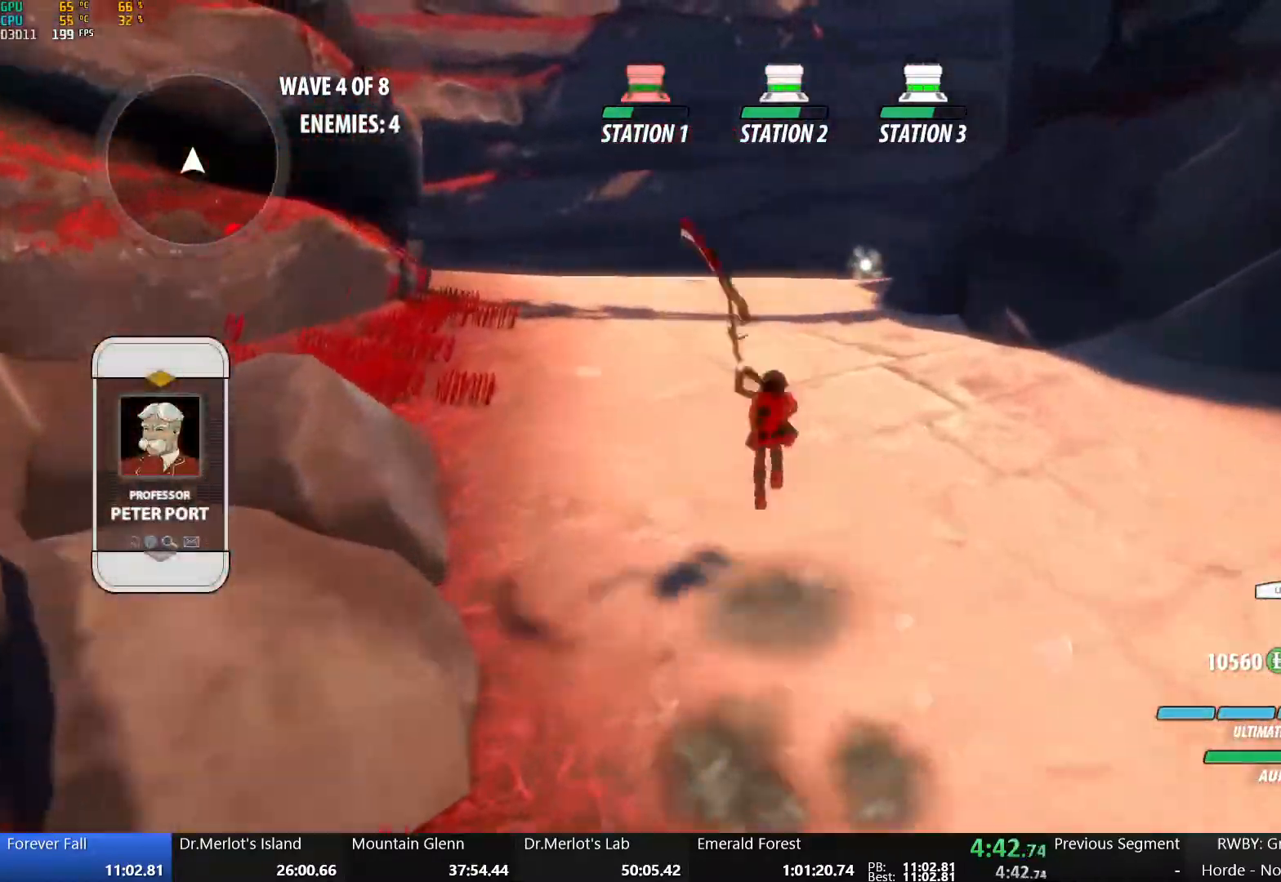
{"buttons": ["B", "L1"], "left_stick": "up", "right_stick": "center", "events": [[67, "Y", "up"], [83, "L1", "up"], [117, "A", "down"], [117, "B", "up"], [167, "A", "up"], [167, "L1", "down"], [167, "Y", "down"], [200, "B", "down"], [267, "Y", "up"], [300, "L1", "up"], [317, "A", "down"], [317, "B", "up"], [367, "L1", "down"], [383, "A", "up"], [383, "Y", "down"], [400, "B", "down"], [483, "Y", "up"]]}
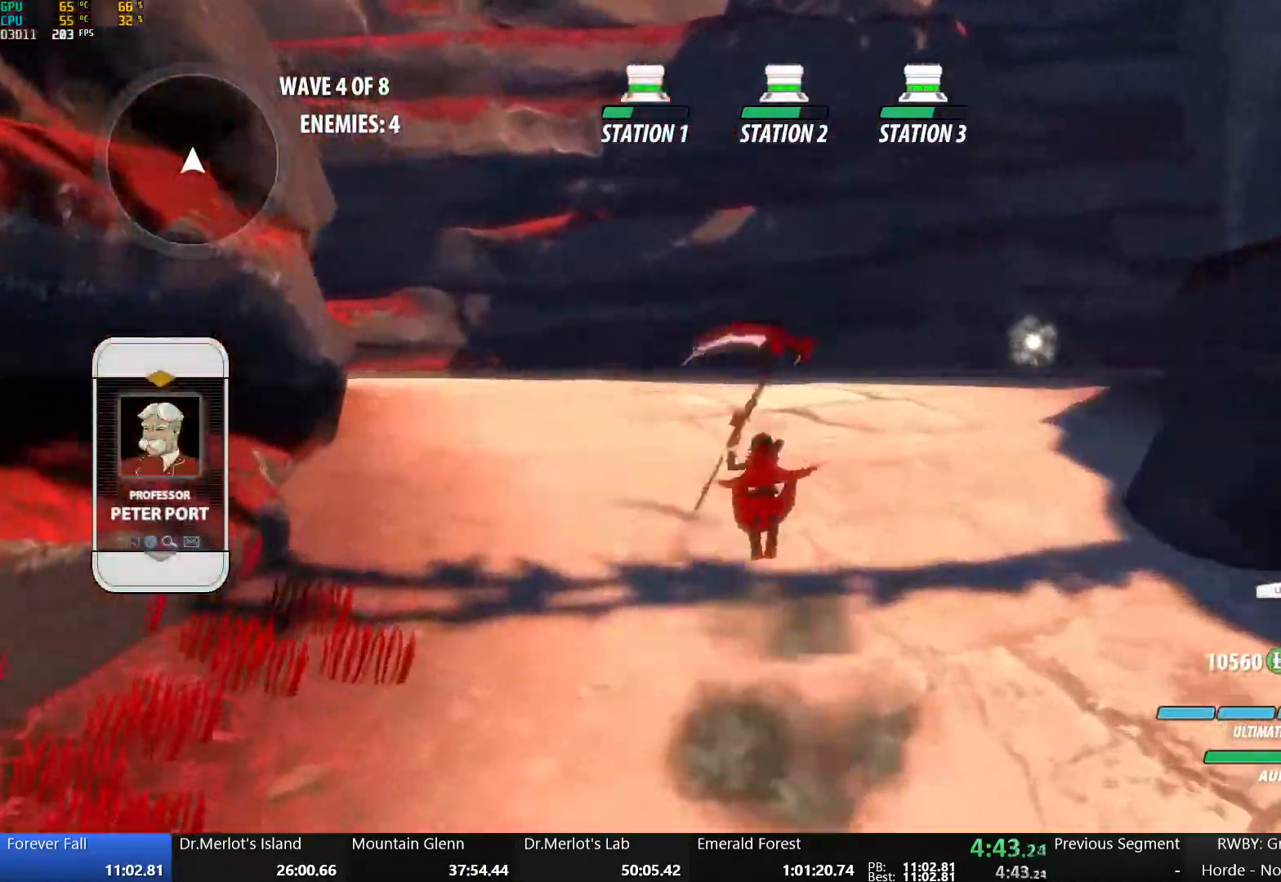
{"buttons": ["A", "L1"], "left_stick": "up", "right_stick": "center", "events": [[17, "A", "down"], [17, "L1", "up"], [33, "B", "up"], [67, "L1", "down"], [83, "A", "up"], [83, "Y", "down"], [100, "B", "down"], [200, "Y", "up"], [217, "L1", "up"], [233, "A", "down"], [233, "B", "up"], [300, "A", "up"], [300, "L1", "down"], [300, "Y", "down"], [333, "B", "down"], [417, "Y", "up"], [433, "L1", "up"], [467, "A", "down"], [467, "B", "up"], [500, "L1", "down"]]}
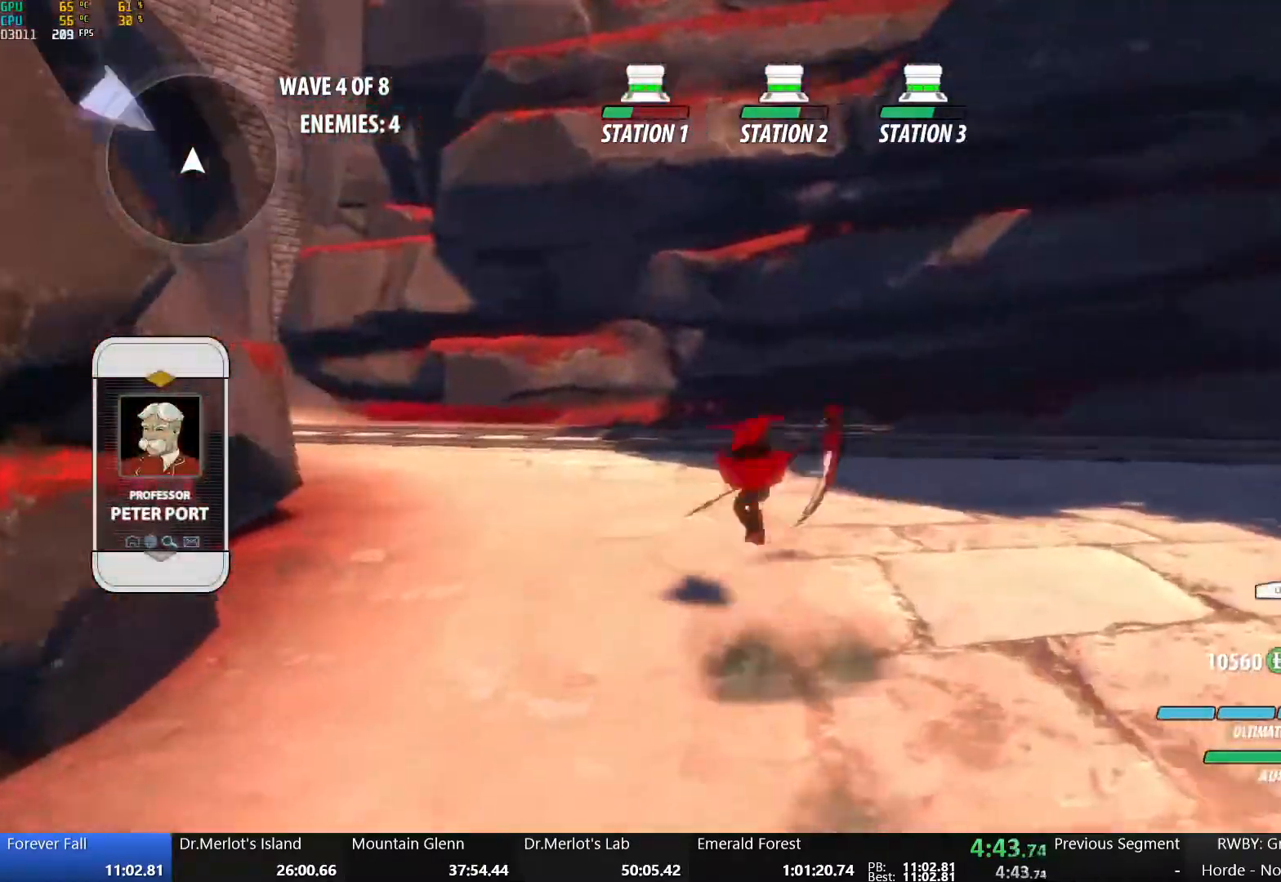
{"buttons": ["B", "R2"], "left_stick": "up", "right_stick": "center", "events": [[17, "A", "up"], [17, "Y", "down"], [67, "B", "down"], [117, "Y", "up"], [133, "L1", "up"], [167, "B", "up"], [183, "A", "down"], [200, "L1", "down"], [233, "A", "up"], [233, "Y", "down"], [267, "B", "down"], [333, "Y", "up"], [350, "L1", "up"], [383, "B", "up"], [417, "A", "down"], [433, "R2", "down"], [500, "A", "up"], [500, "B", "down"]]}
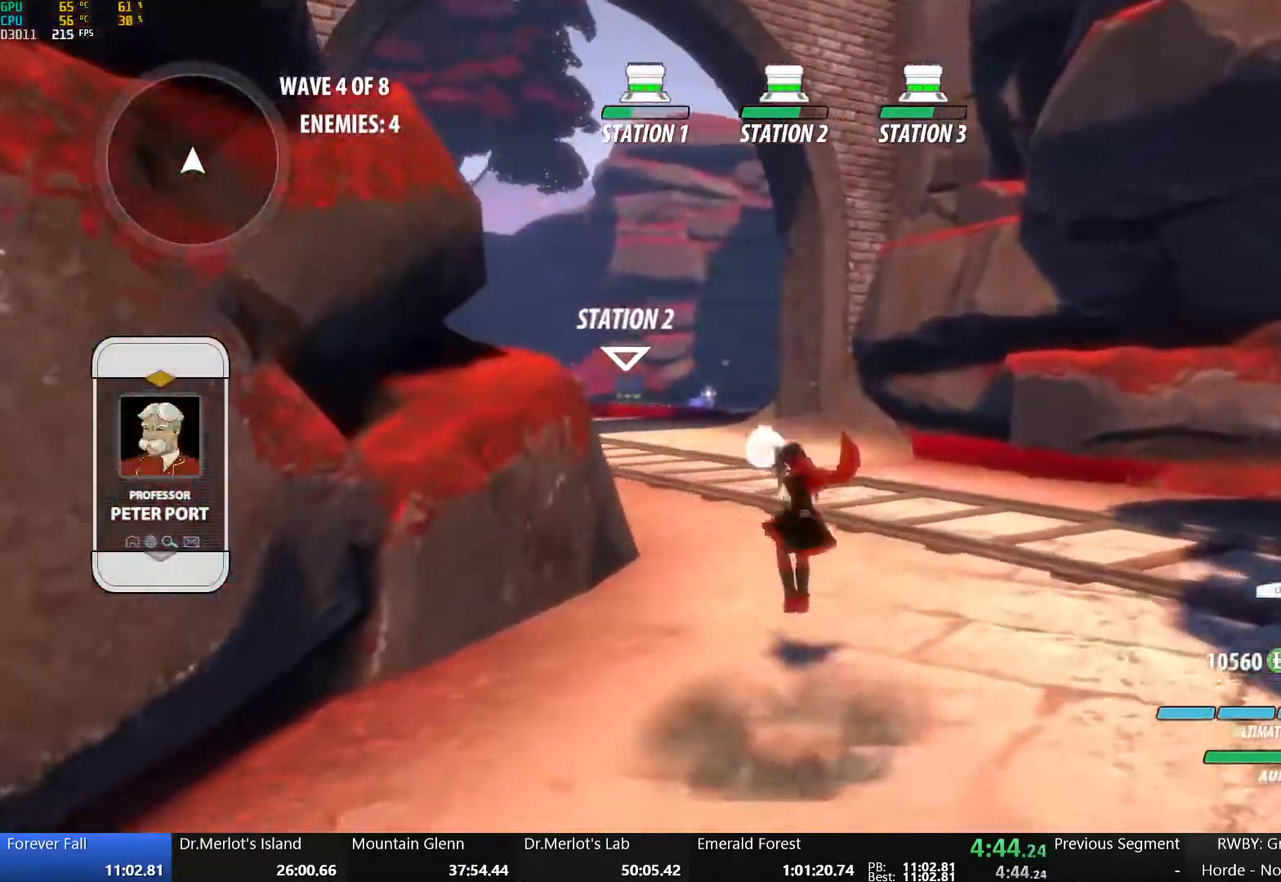
{"buttons": ["A", "R2"], "left_stick": "up", "right_stick": "center", "events": [[50, "R2", "up"], [117, "A", "down"], [117, "B", "up"], [133, "R2", "down"], [200, "A", "up"], [200, "B", "down"], [233, "R2", "up"], [283, "A", "down"], [317, "B", "up"], [317, "R2", "down"], [400, "A", "up"], [400, "B", "down"], [433, "R2", "up"], [500, "A", "down"], [500, "B", "up"], [500, "R2", "down"]]}
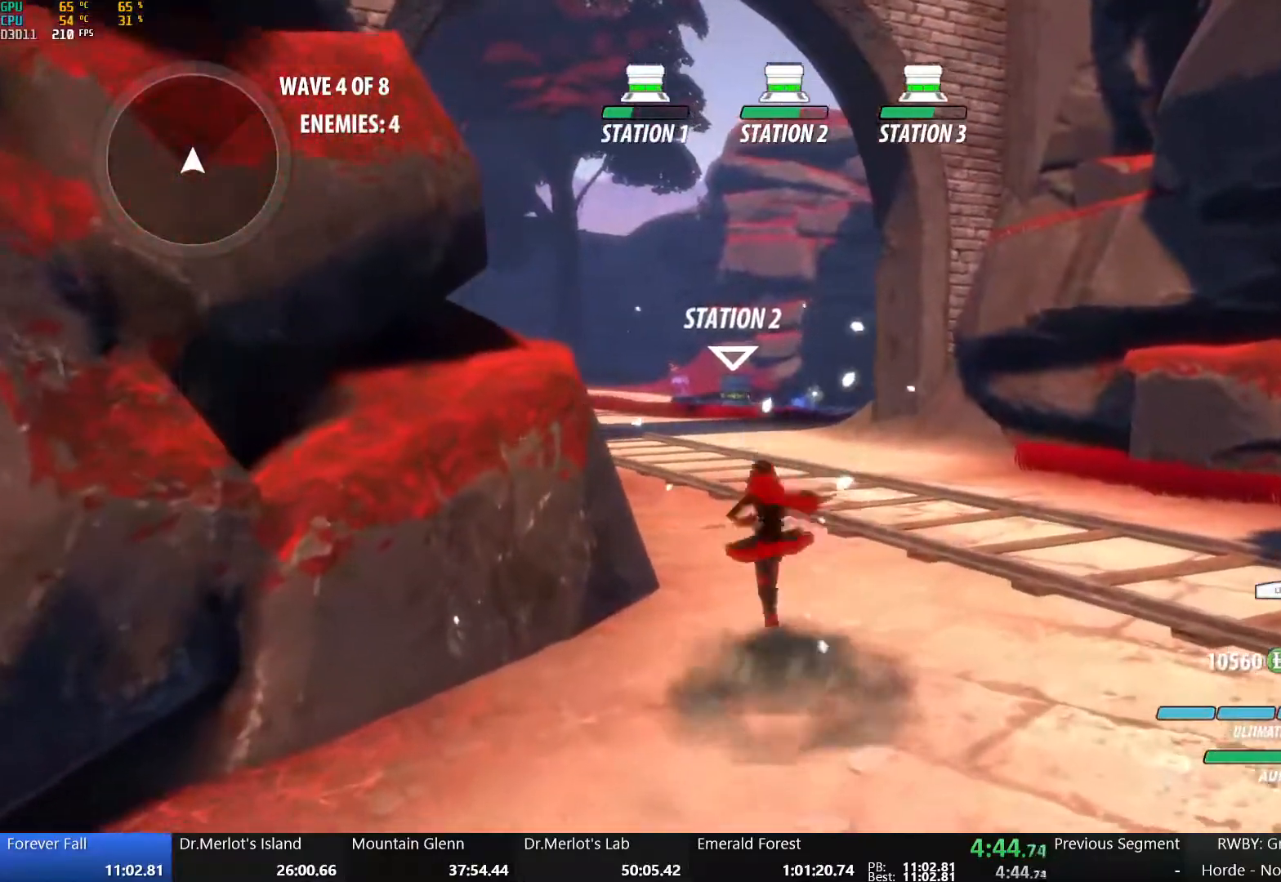
{"buttons": ["B"], "left_stick": "center", "right_stick": "center", "events": [[83, "A", "up"], [83, "B", "down"], [117, "R2", "up"], [167, "A", "down"], [200, "B", "up"], [200, "R2", "down"], [267, "A", "up"], [267, "B", "down"], [300, "R2", "up"], [317, "left_stick", "center"], [383, "A", "down"], [383, "B", "up"], [383, "R2", "down"], [467, "A", "up"], [483, "B", "down"], [500, "R2", "up"]]}
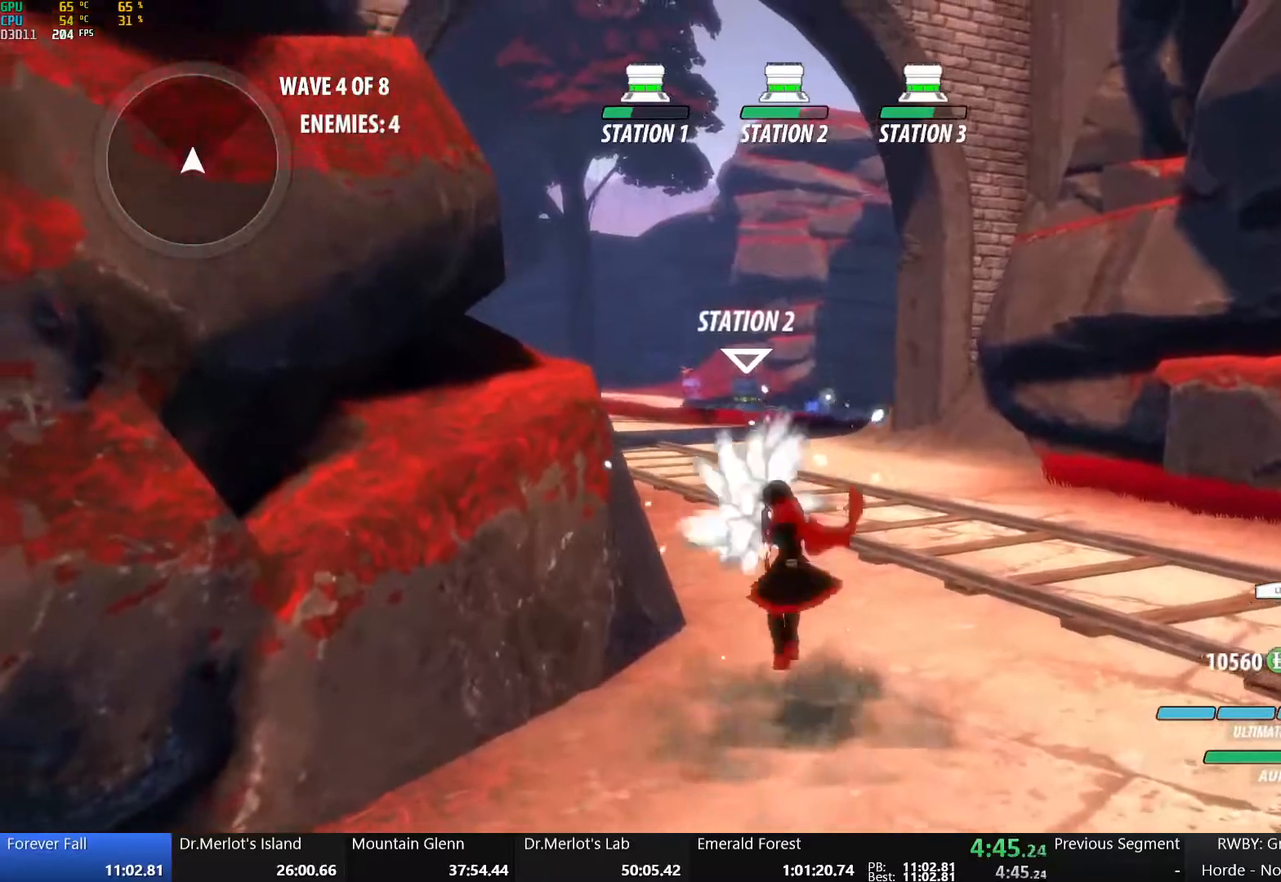
{"buttons": ["A", "R2"], "left_stick": "up", "right_stick": "center", "events": [[83, "A", "down"], [83, "B", "up"], [100, "R2", "down"], [167, "A", "up"], [167, "B", "down"], [200, "R2", "up"], [283, "A", "down"], [283, "B", "up"], [300, "R2", "down"], [300, "left_stick", "up"], [367, "A", "up"], [367, "B", "down"], [400, "R2", "up"], [483, "A", "down"], [500, "B", "up"], [500, "R2", "down"]]}
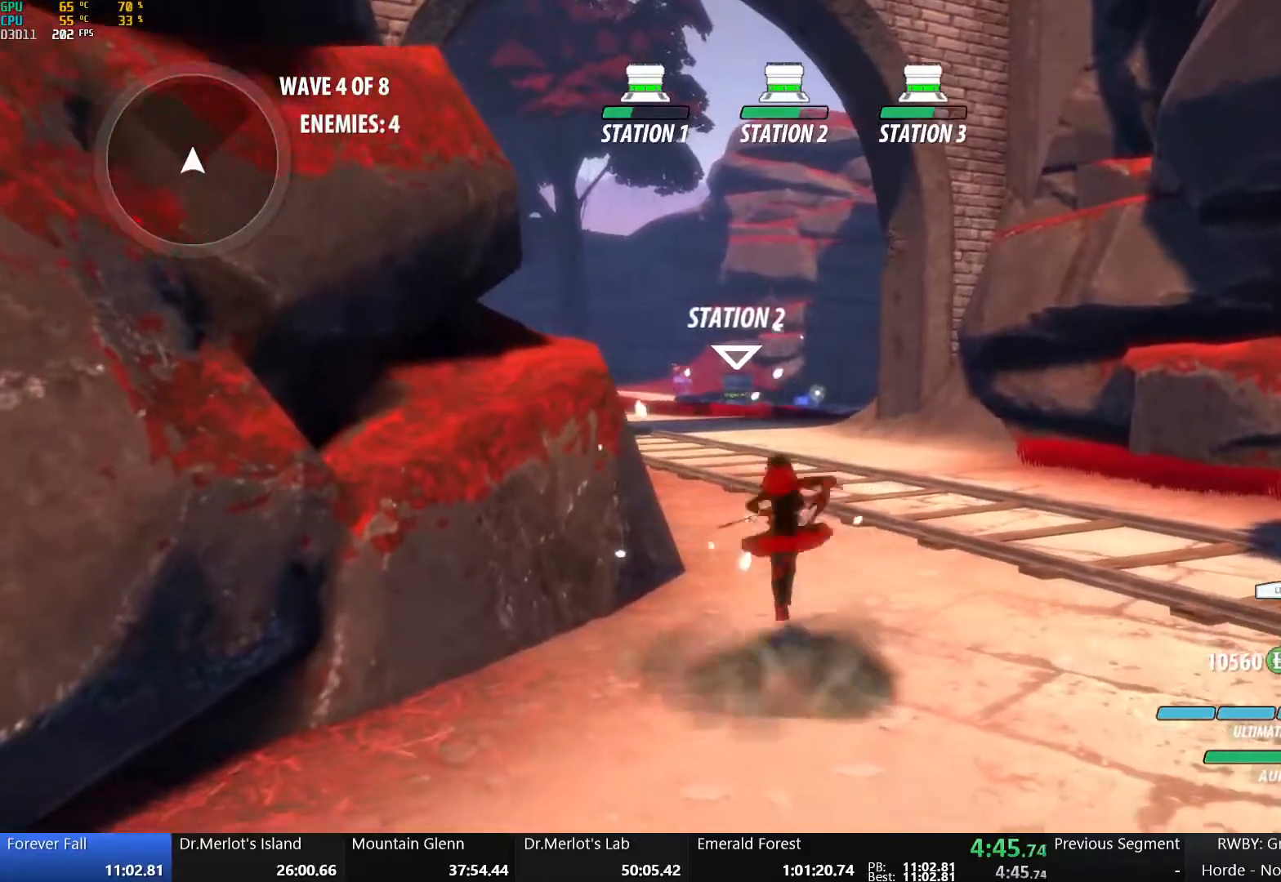
{"buttons": ["B", "R2"], "left_stick": "center", "right_stick": "center", "events": [[67, "A", "up"], [67, "B", "down"], [100, "R2", "up"], [200, "A", "down"], [200, "B", "up"], [200, "R2", "down"], [200, "left_stick", "center"], [267, "A", "up"], [267, "B", "down"], [300, "R2", "up"], [383, "A", "down"], [400, "B", "up"], [417, "R2", "down"], [467, "A", "up"], [467, "B", "down"]]}
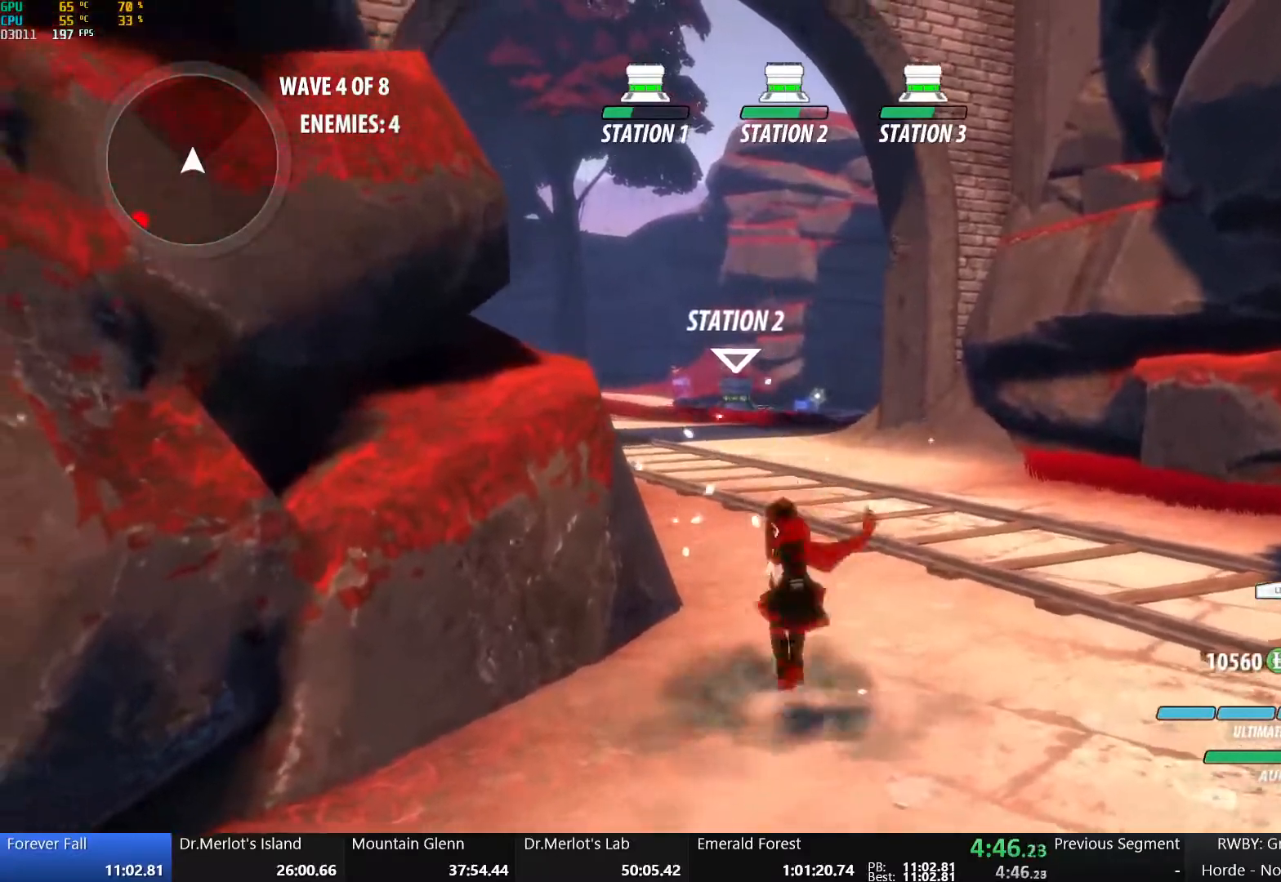
{"buttons": ["B"], "left_stick": "center", "right_stick": "center", "events": [[17, "R2", "up"], [100, "A", "down"], [100, "B", "up"], [117, "R2", "down"], [200, "A", "up"], [200, "B", "down"], [217, "R2", "up"], [317, "A", "down"], [317, "B", "up"], [317, "R2", "down"], [400, "A", "up"], [400, "B", "down"], [433, "R2", "up"]]}
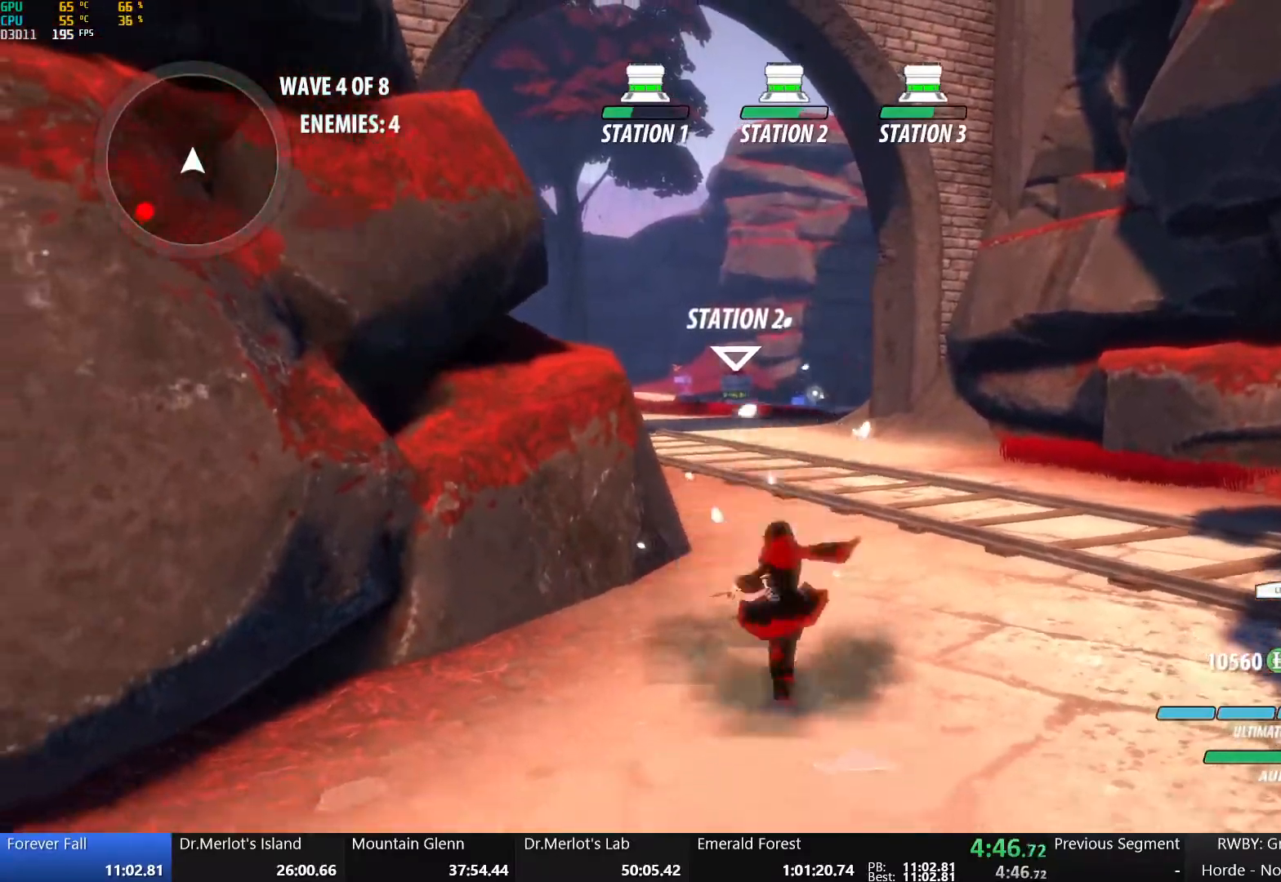
{"buttons": ["B"], "left_stick": "down-left", "right_stick": "center", "events": [[17, "A", "down"], [17, "B", "up"], [33, "R2", "down"], [100, "A", "up"], [100, "B", "down"], [150, "R2", "up"], [217, "B", "up"], [267, "A", "down"], [267, "left_stick", "down-left"], [333, "L1", "down"], [350, "A", "up"], [367, "Y", "down"], [450, "B", "down"], [450, "L1", "up"], [483, "Y", "up"]]}
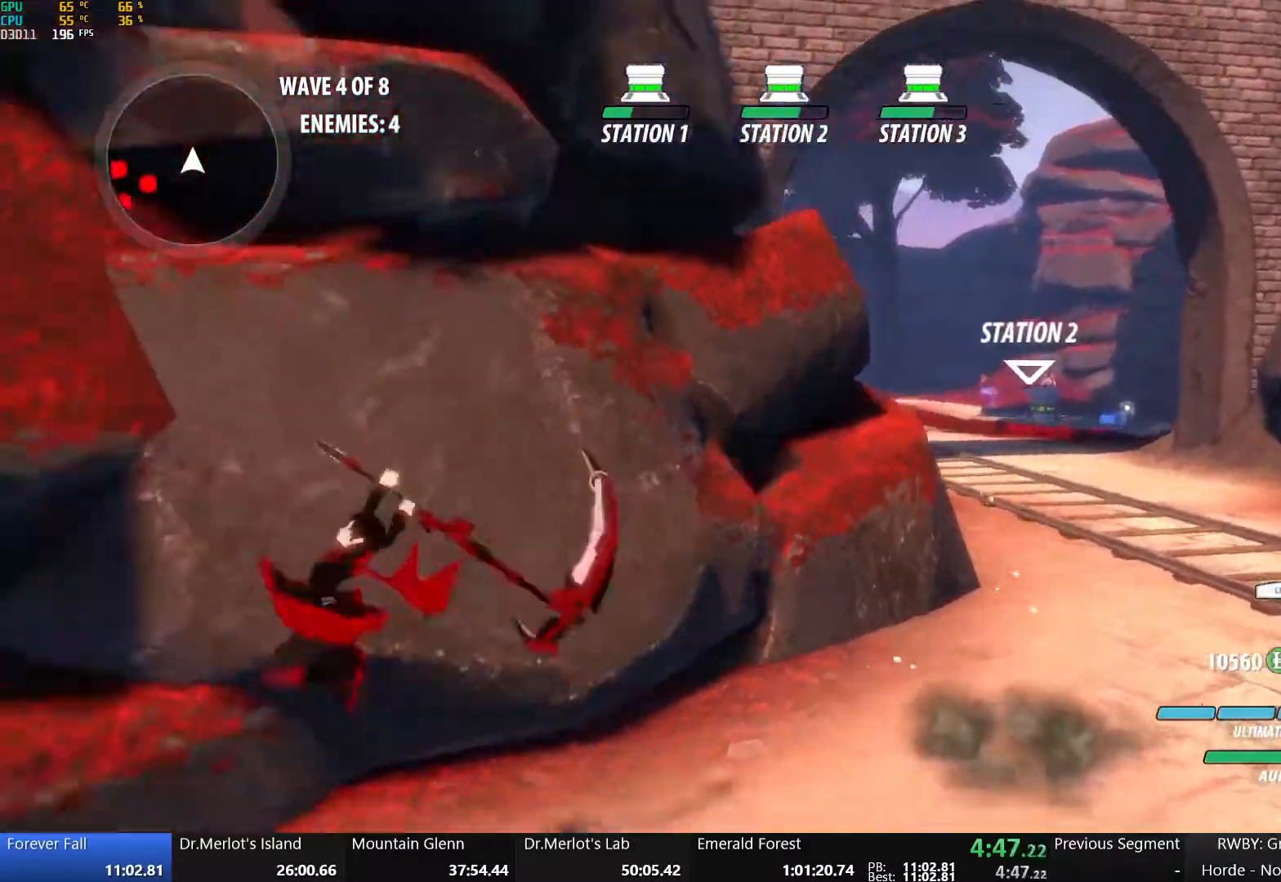
{"buttons": ["B"], "left_stick": "up", "right_stick": "center", "events": [[50, "L2", "down"], [67, "left_stick", "left"], [83, "B", "up"], [150, "L2", "up"], [267, "A", "down"], [317, "L1", "down"], [317, "left_stick", "up-left"], [333, "A", "up"], [333, "Y", "down"], [383, "B", "down"], [467, "L1", "up"], [467, "left_stick", "up"], [483, "Y", "up"]]}
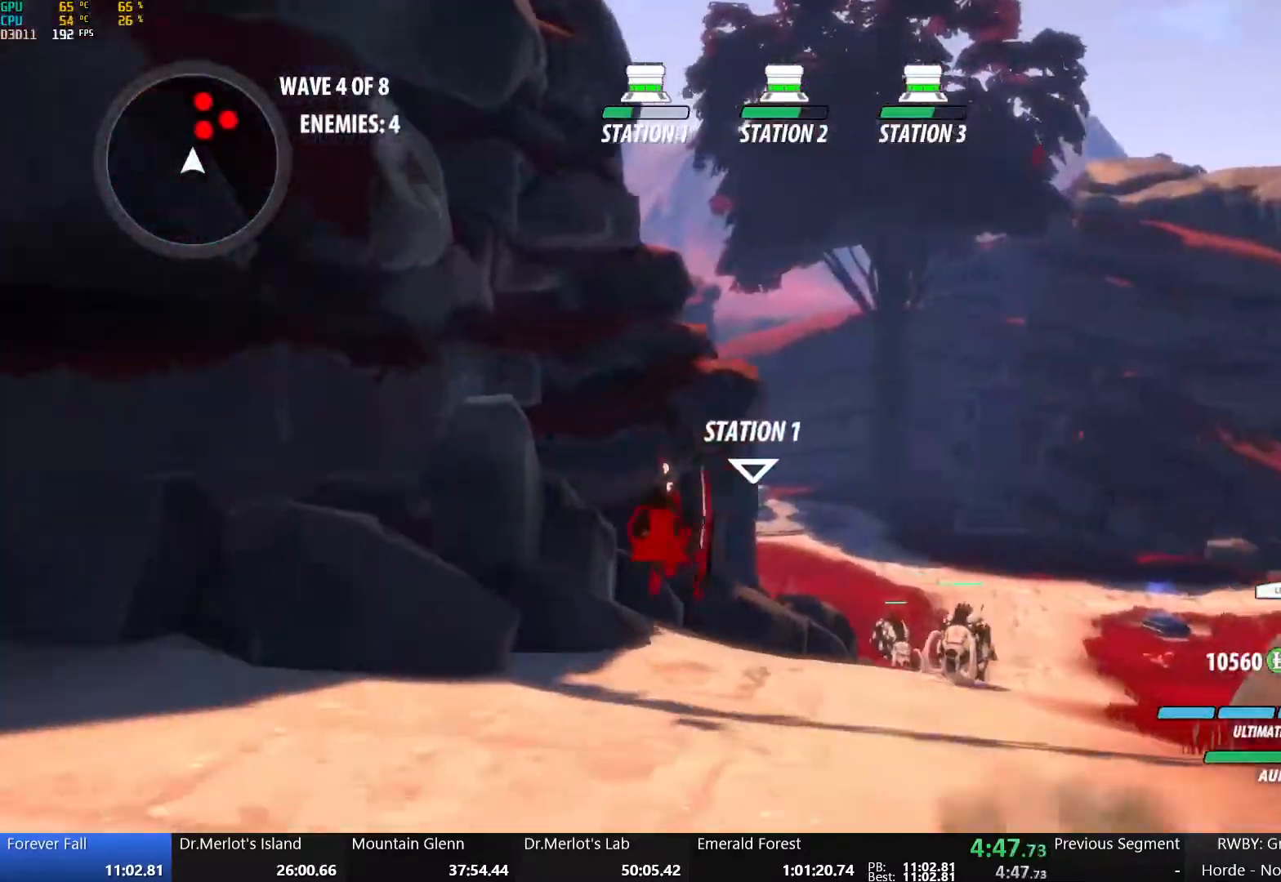
{"buttons": [], "left_stick": "up-right", "right_stick": "center", "events": [[67, "B", "up"], [133, "A", "down"], [167, "L1", "down"], [167, "left_stick", "up-right"], [183, "A", "up"], [200, "Y", "down"], [267, "B", "down"], [317, "B", "up"], [317, "Y", "up"], [333, "L1", "up"], [367, "right_stick", "down-left"], [500, "right_stick", "center"]]}
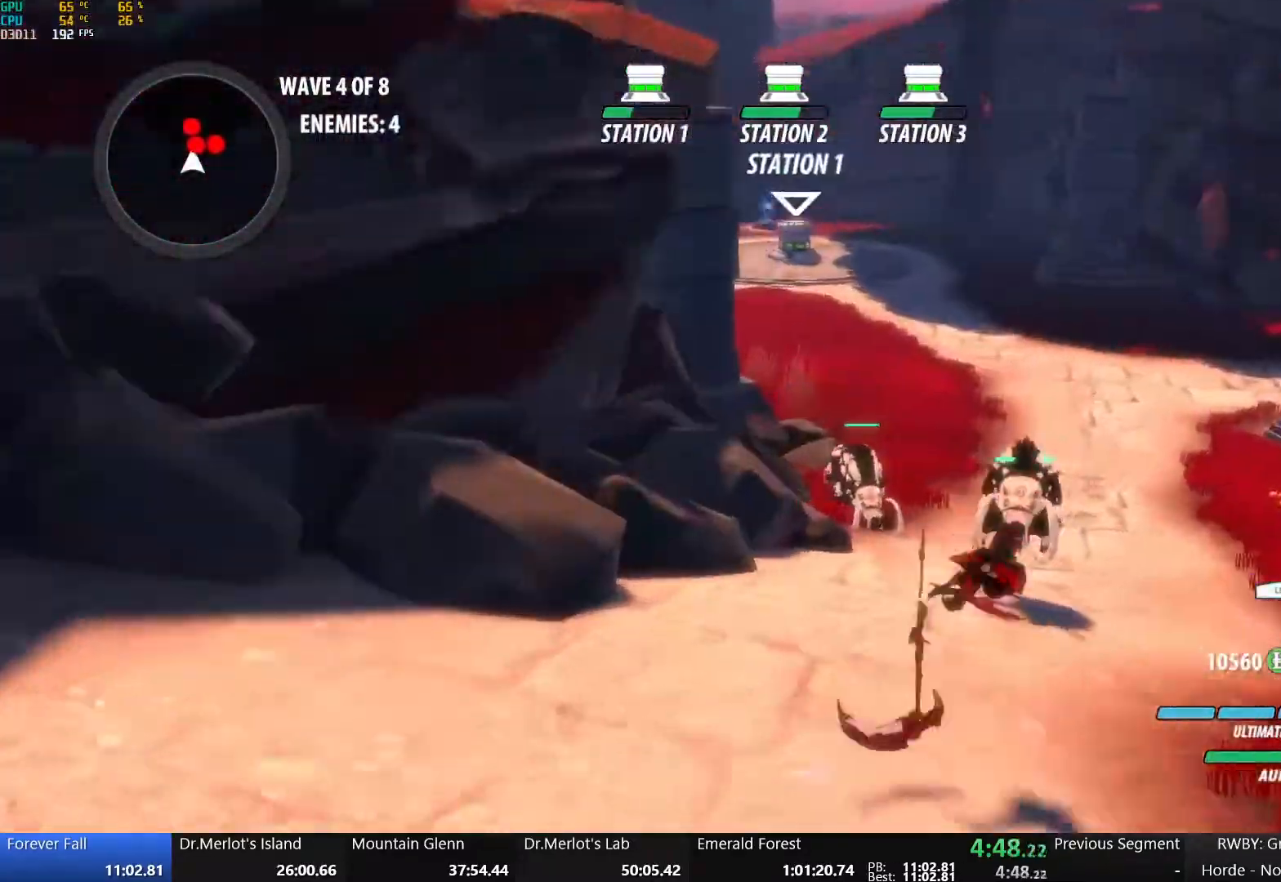
{"buttons": [], "left_stick": "center", "right_stick": "center", "events": [[100, "right_stick", "down"], [117, "left_stick", "center"], [250, "right_stick", "center"]]}
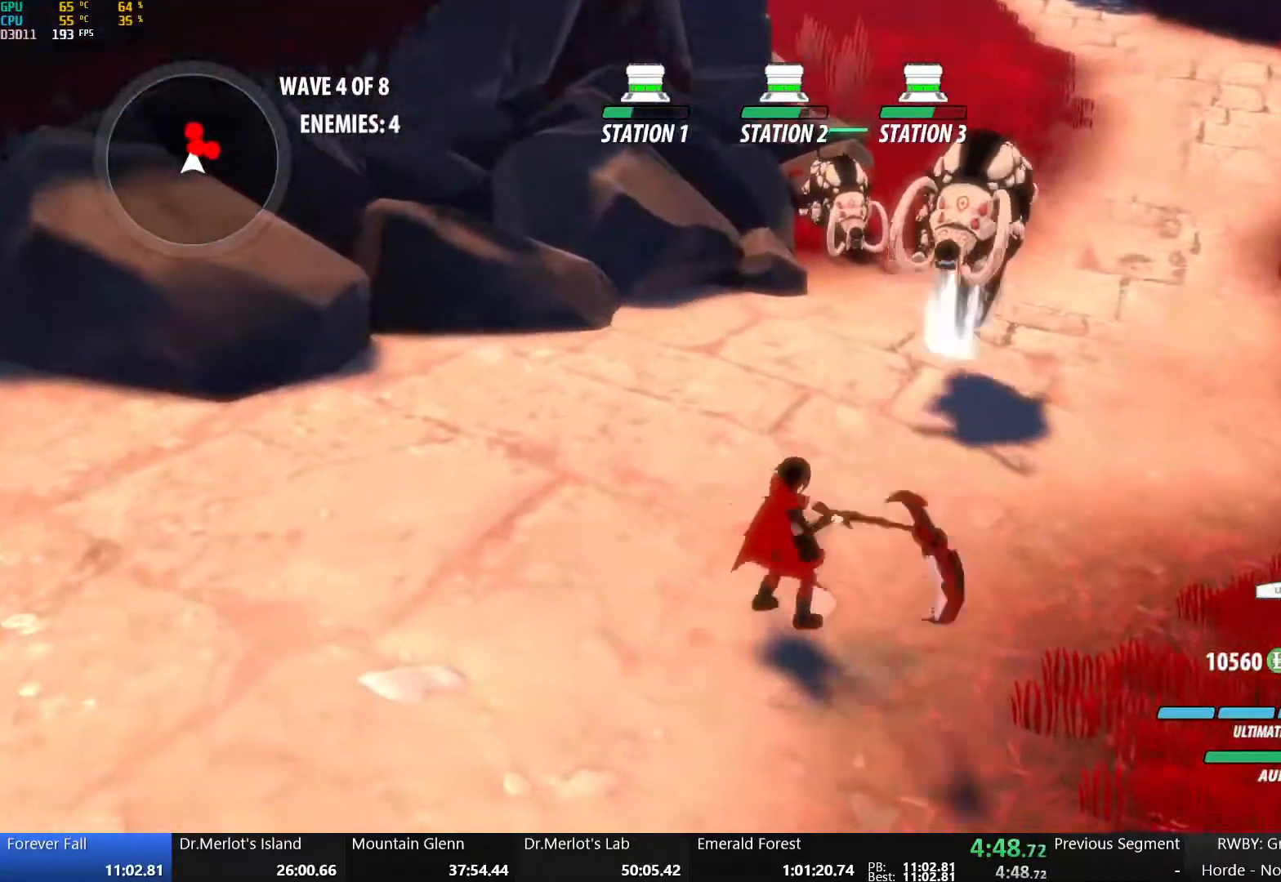
{"buttons": [], "left_stick": "up", "right_stick": "center", "events": [[33, "left_stick", "down"], [350, "left_stick", "center"], [400, "L1", "down"], [400, "left_stick", "up"], [500, "L1", "up"]]}
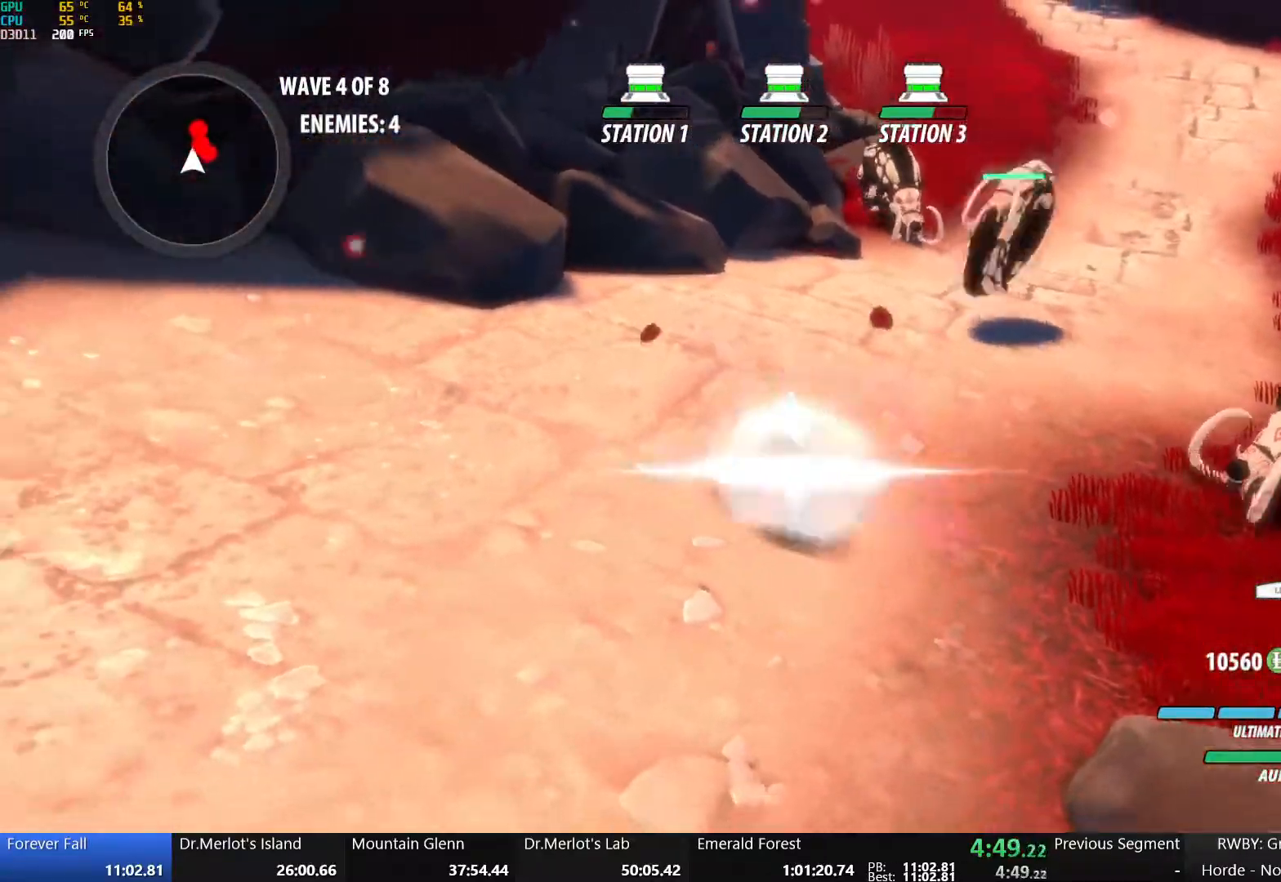
{"buttons": [], "left_stick": "down-left", "right_stick": "center", "events": [[67, "left_stick", "left"], [167, "B", "down"], [300, "B", "up"], [350, "left_stick", "center"], [450, "left_stick", "down-left"]]}
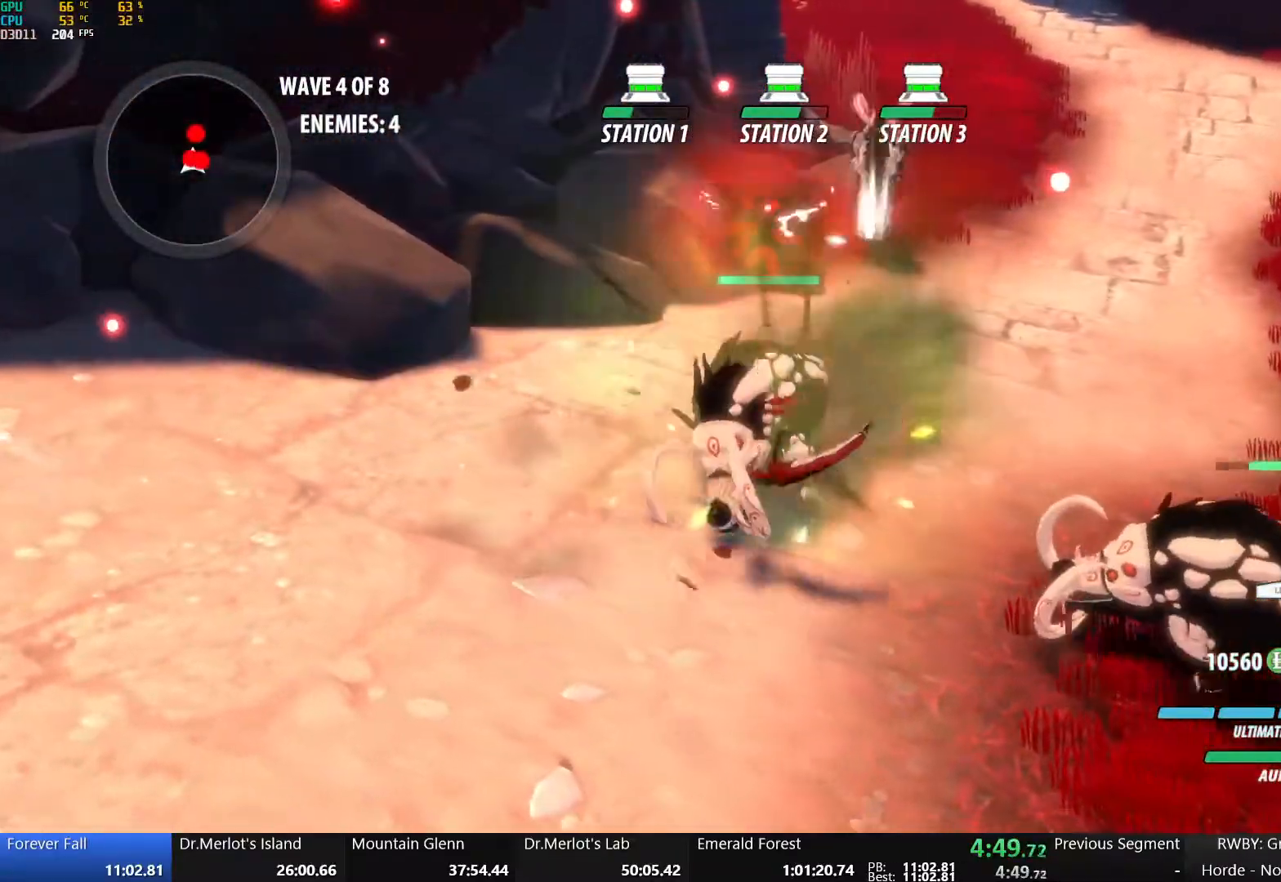
{"buttons": [], "left_stick": "center", "right_stick": "right", "events": [[417, "left_stick", "center"], [467, "right_stick", "right"]]}
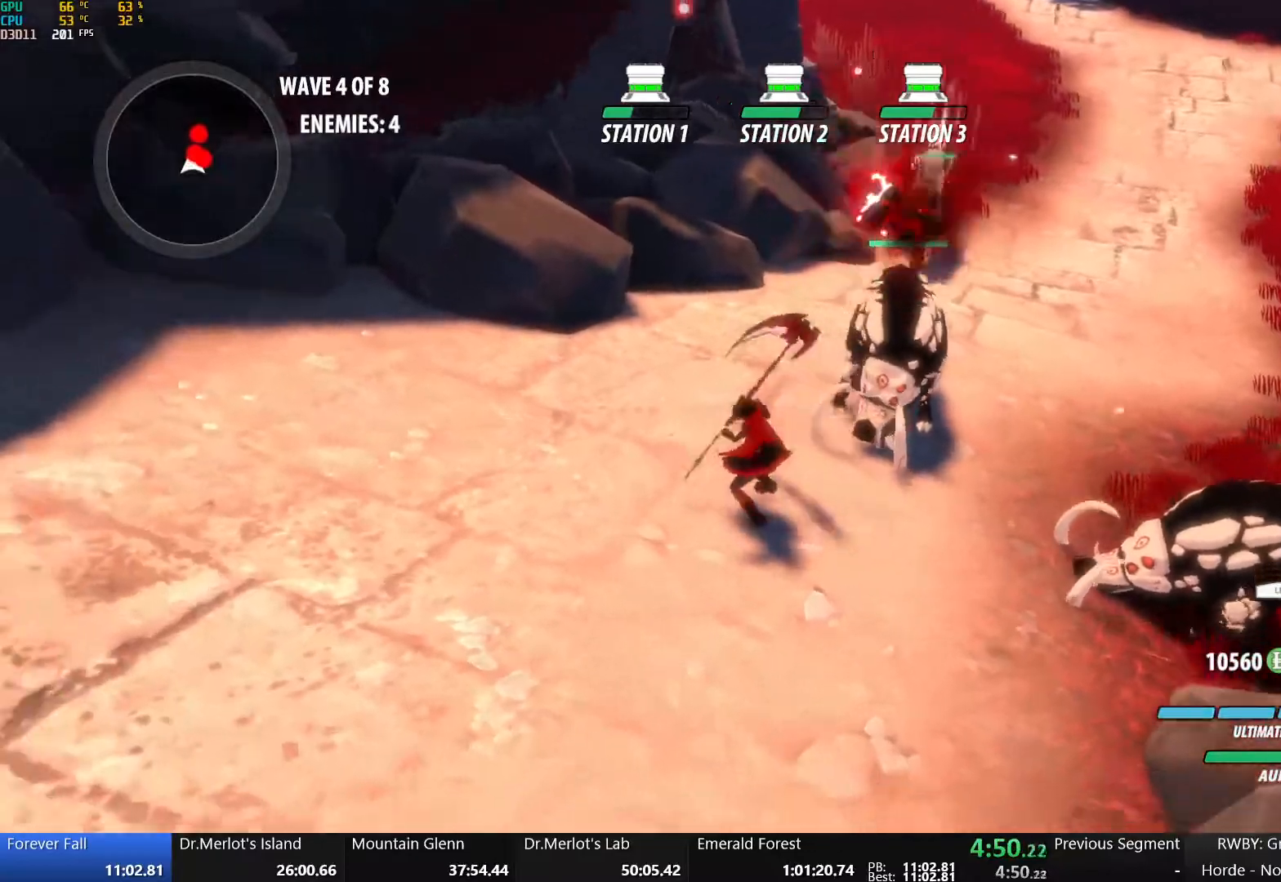
{"buttons": [], "left_stick": "up-left", "right_stick": "center", "events": [[217, "right_stick", "center"], [483, "left_stick", "up-left"]]}
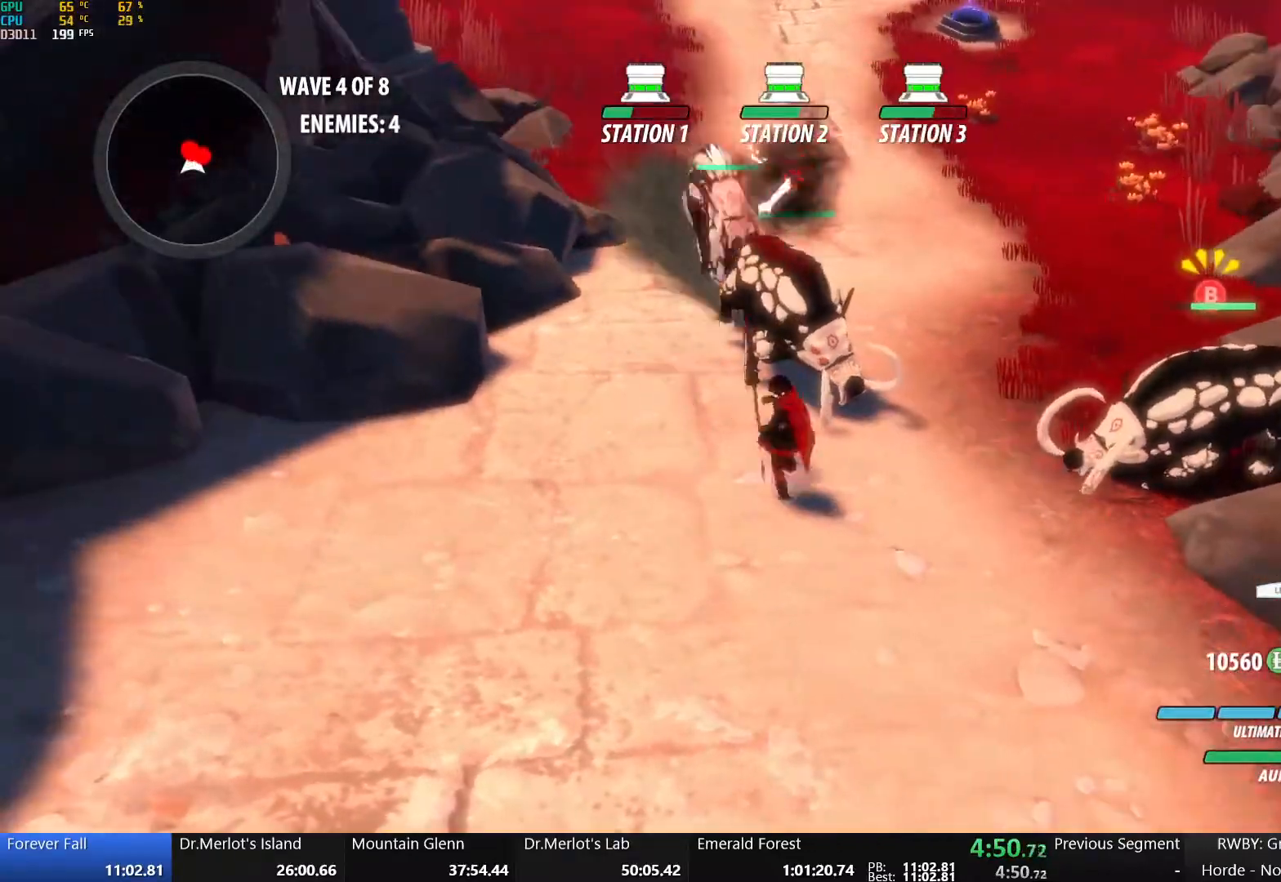
{"buttons": ["B"], "left_stick": "left", "right_stick": "center", "events": [[17, "B", "down"], [200, "B", "up"], [233, "left_stick", "left"], [500, "B", "down"]]}
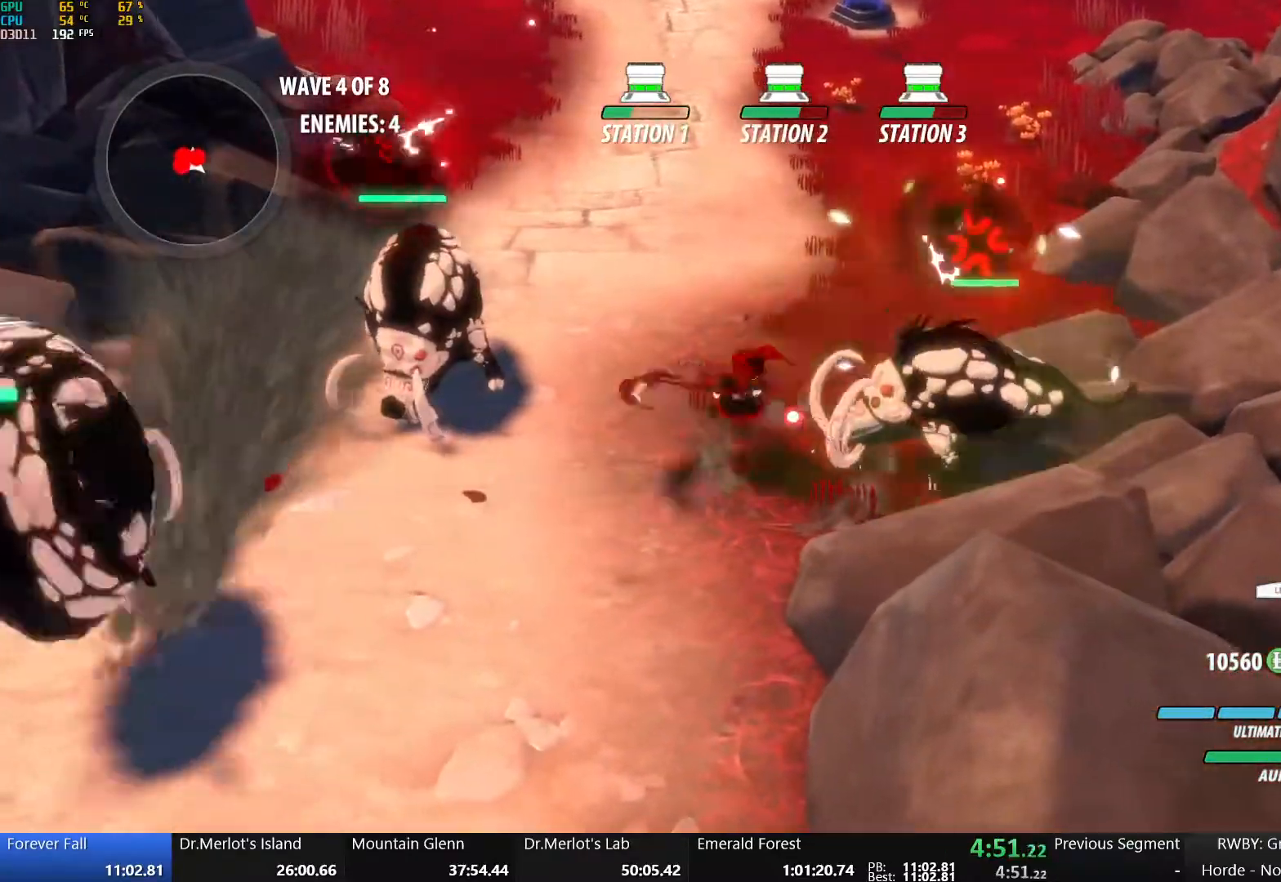
{"buttons": [], "left_stick": "down", "right_stick": "center", "events": [[133, "B", "up"], [233, "left_stick", "center"], [433, "left_stick", "down"]]}
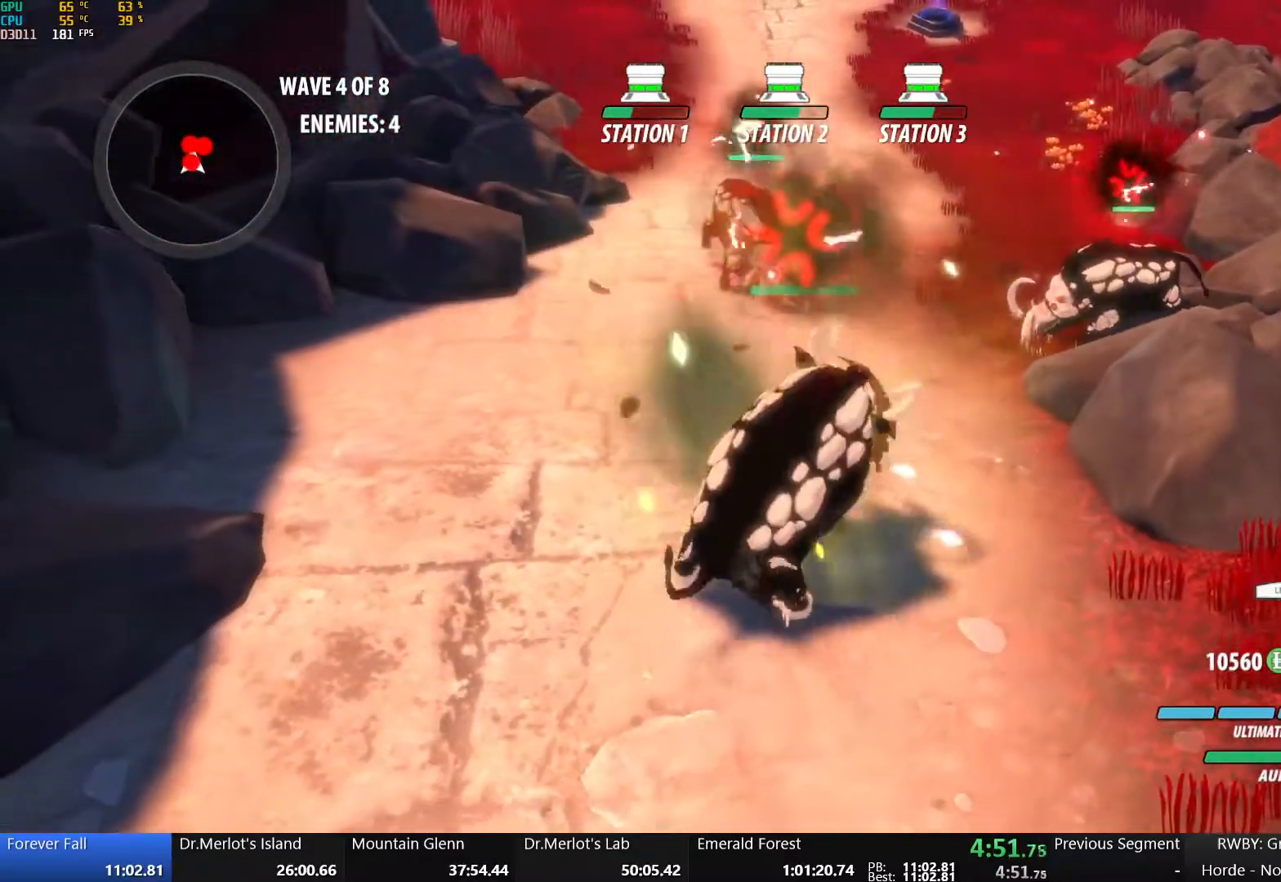
{"buttons": [], "left_stick": "down-left", "right_stick": "center", "events": [[433, "left_stick", "down-left"]]}
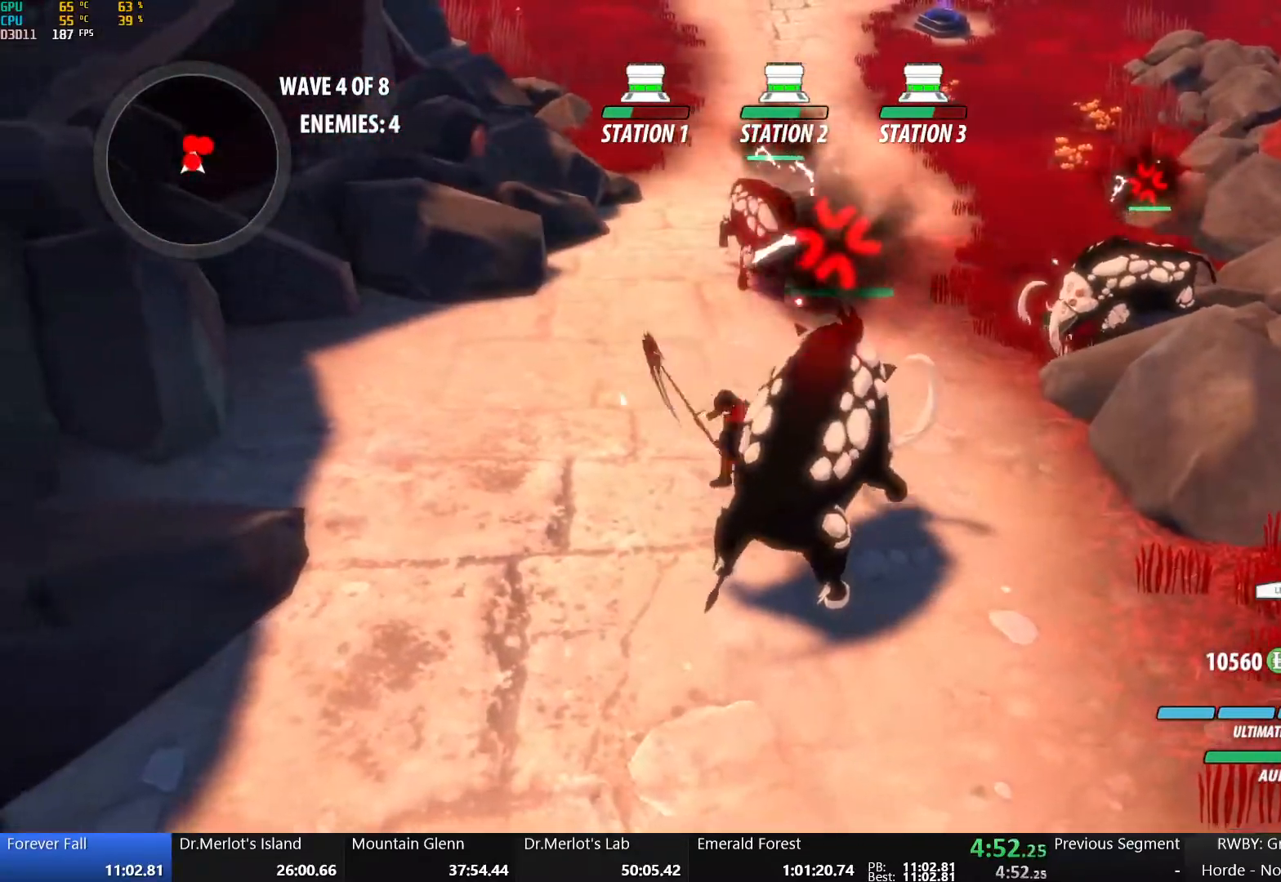
{"buttons": ["Y"], "left_stick": "up-right", "right_stick": "center", "events": [[333, "left_stick", "down-right"], [500, "Y", "down"], [500, "left_stick", "up-right"]]}
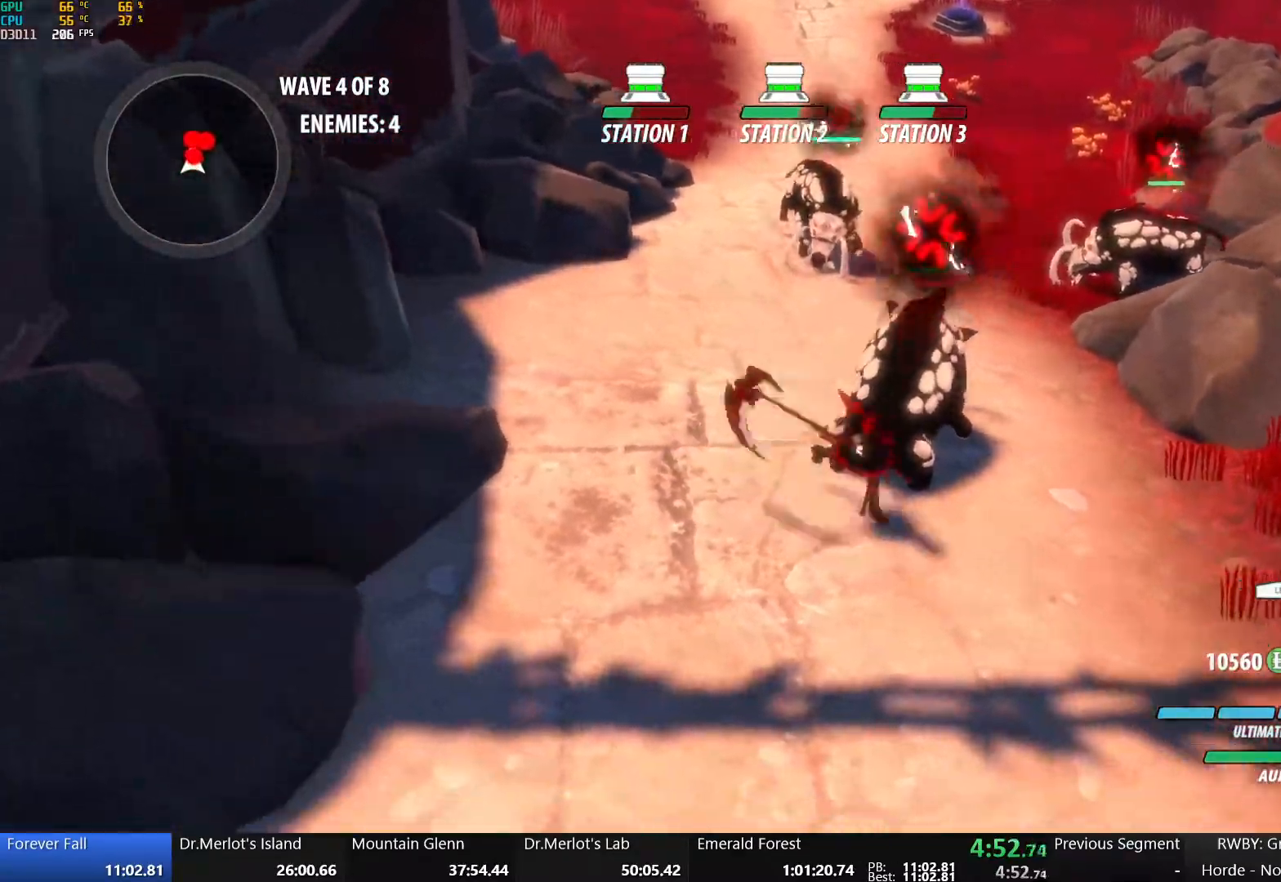
{"buttons": ["Y"], "left_stick": "up-right", "right_stick": "center", "events": []}
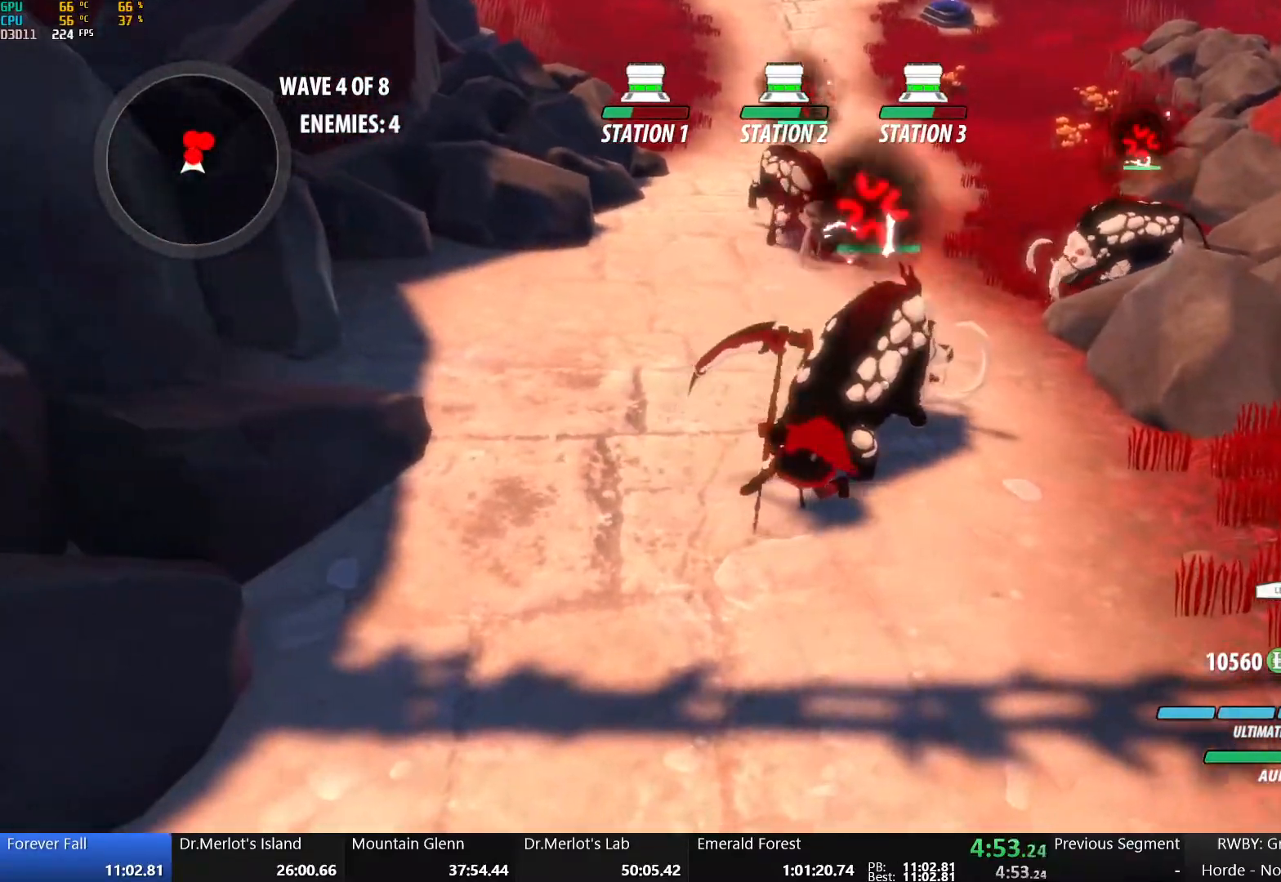
{"buttons": [], "left_stick": "center", "right_stick": "center", "events": [[33, "Y", "up"], [83, "left_stick", "center"]]}
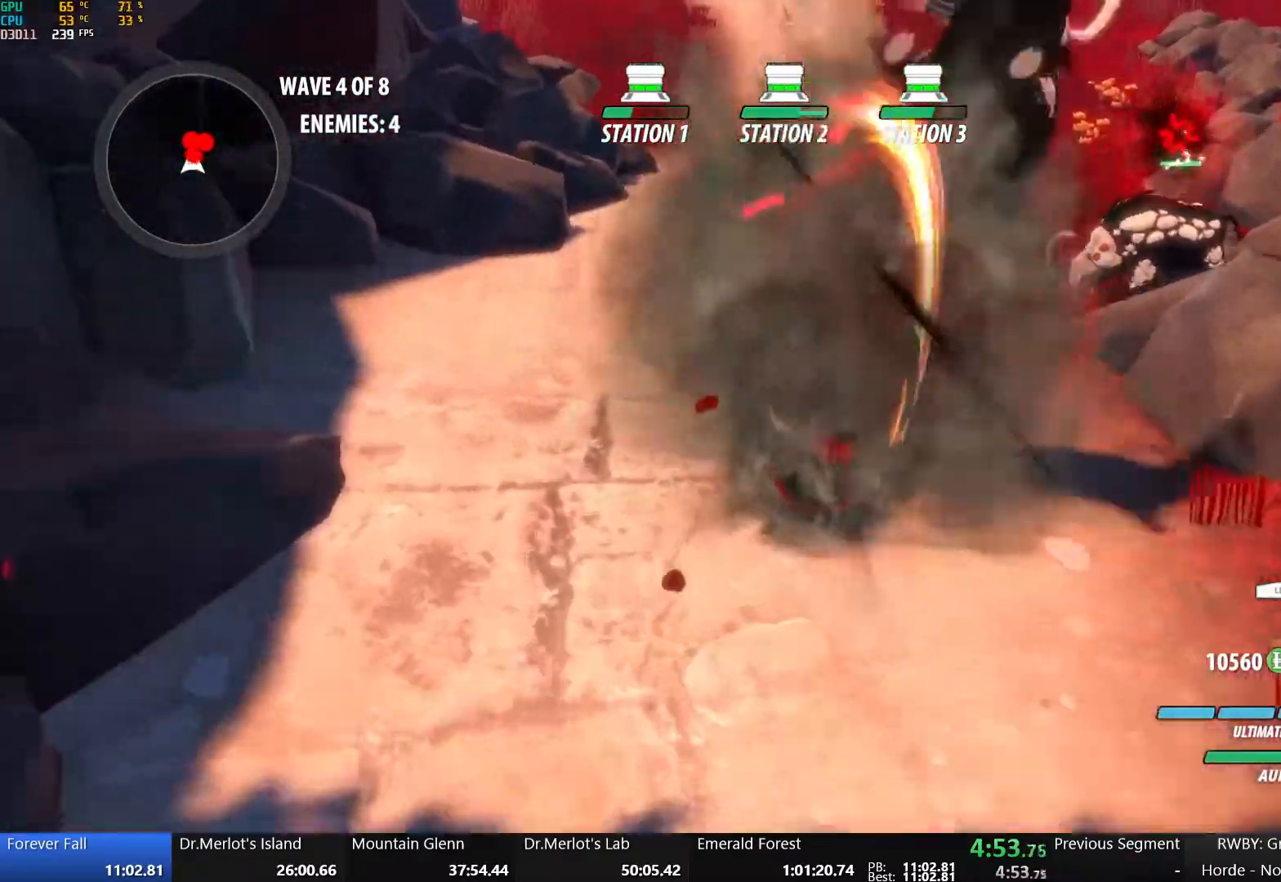
{"buttons": [], "left_stick": "up", "right_stick": "center", "events": [[250, "A", "down"], [283, "left_stick", "up"], [317, "L1", "down"], [417, "A", "up"], [450, "L1", "up"]]}
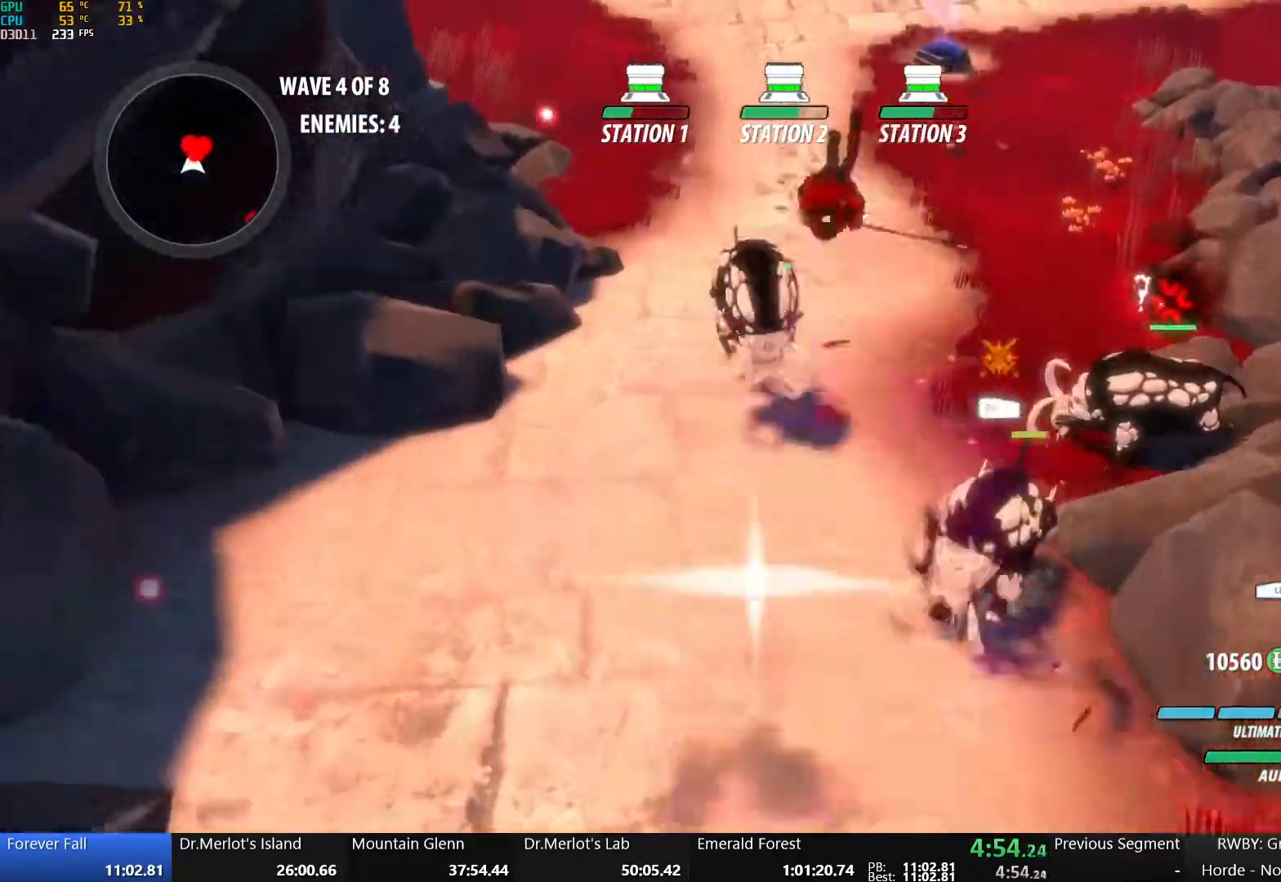
{"buttons": [], "left_stick": "down", "right_stick": "center", "events": [[200, "left_stick", "up-right"], [400, "left_stick", "down"]]}
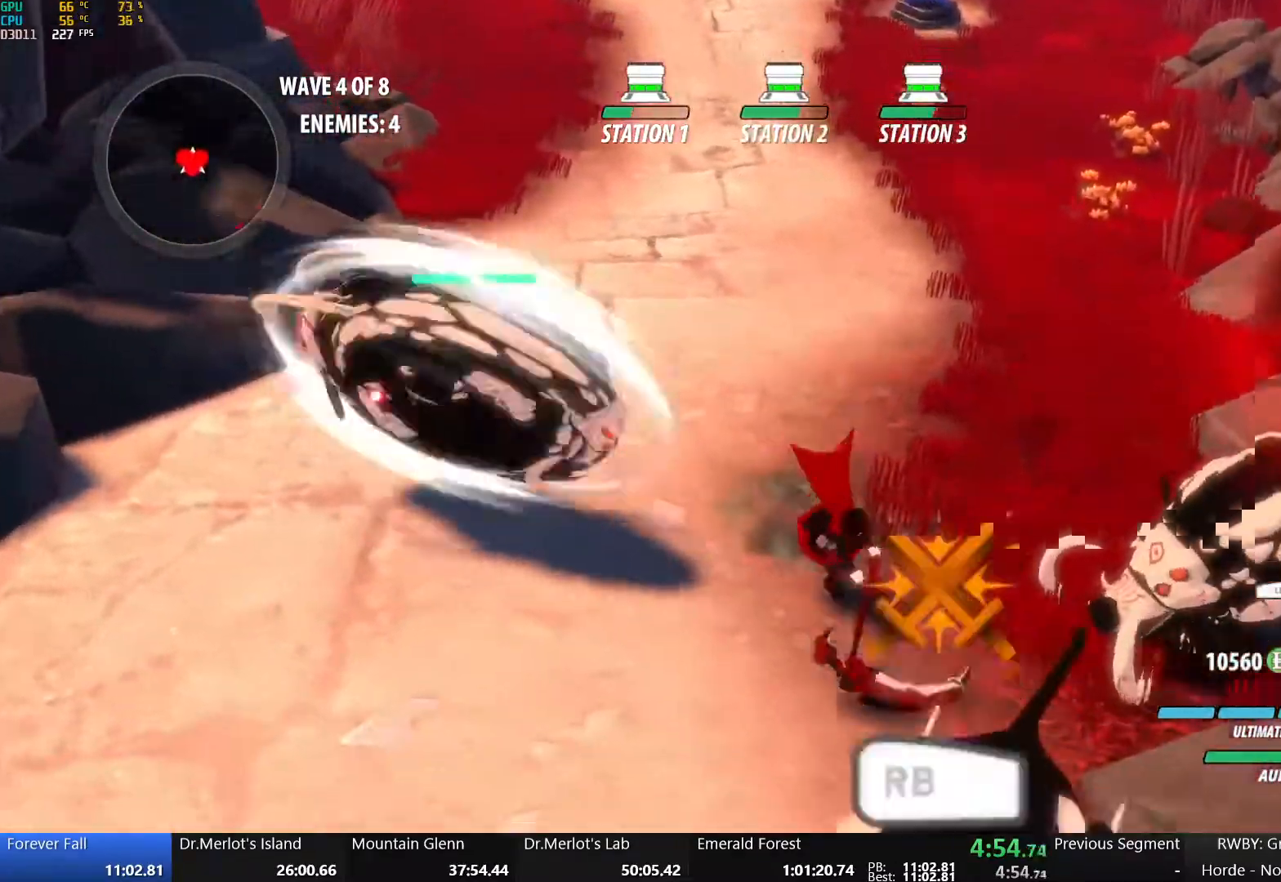
{"buttons": [], "left_stick": "center", "right_stick": "right", "events": [[33, "L1", "down"], [33, "R1", "down"], [83, "right_stick", "up-right"], [150, "L1", "up"], [167, "R1", "up"], [167, "right_stick", "down-right"], [217, "left_stick", "center"], [467, "right_stick", "right"]]}
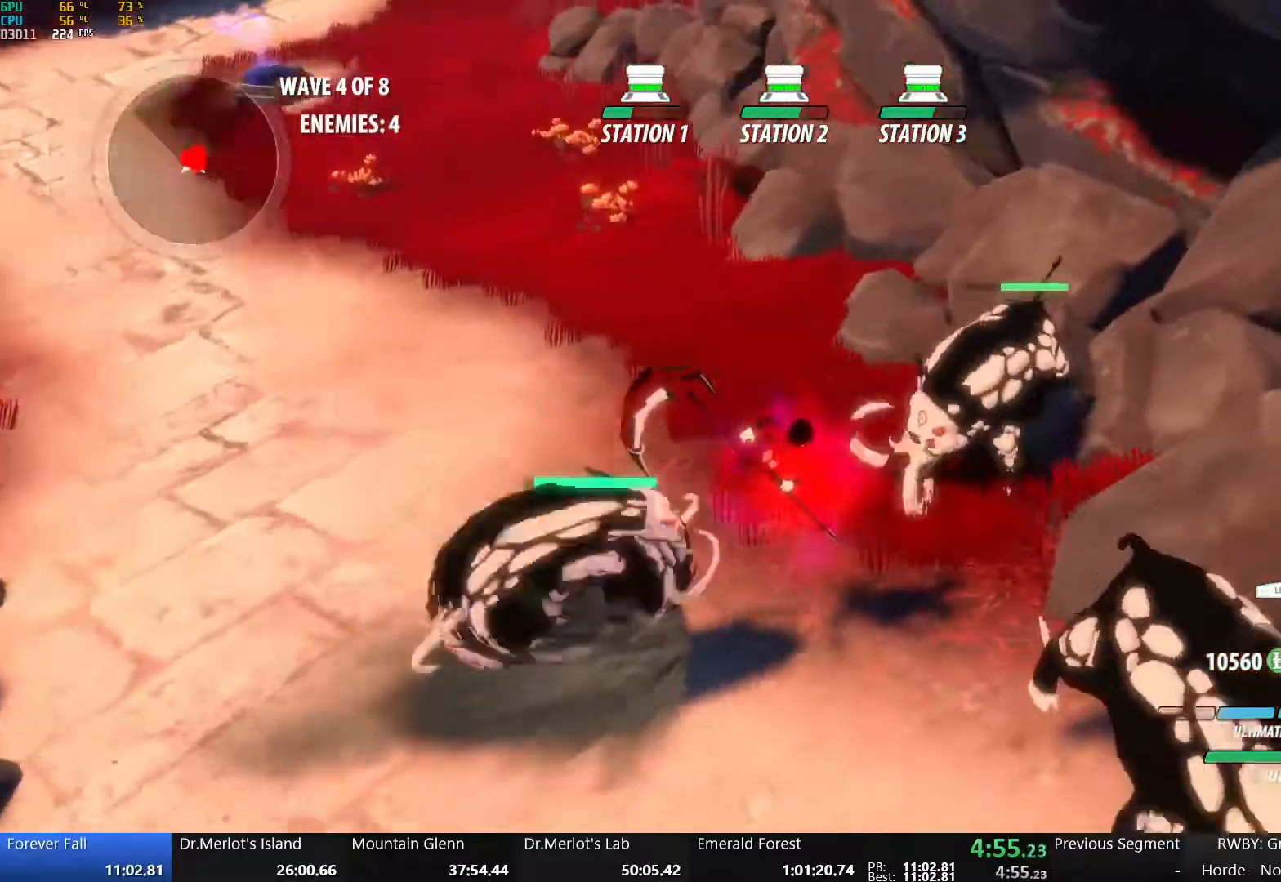
{"buttons": [], "left_stick": "center", "right_stick": "center", "events": [[450, "right_stick", "center"]]}
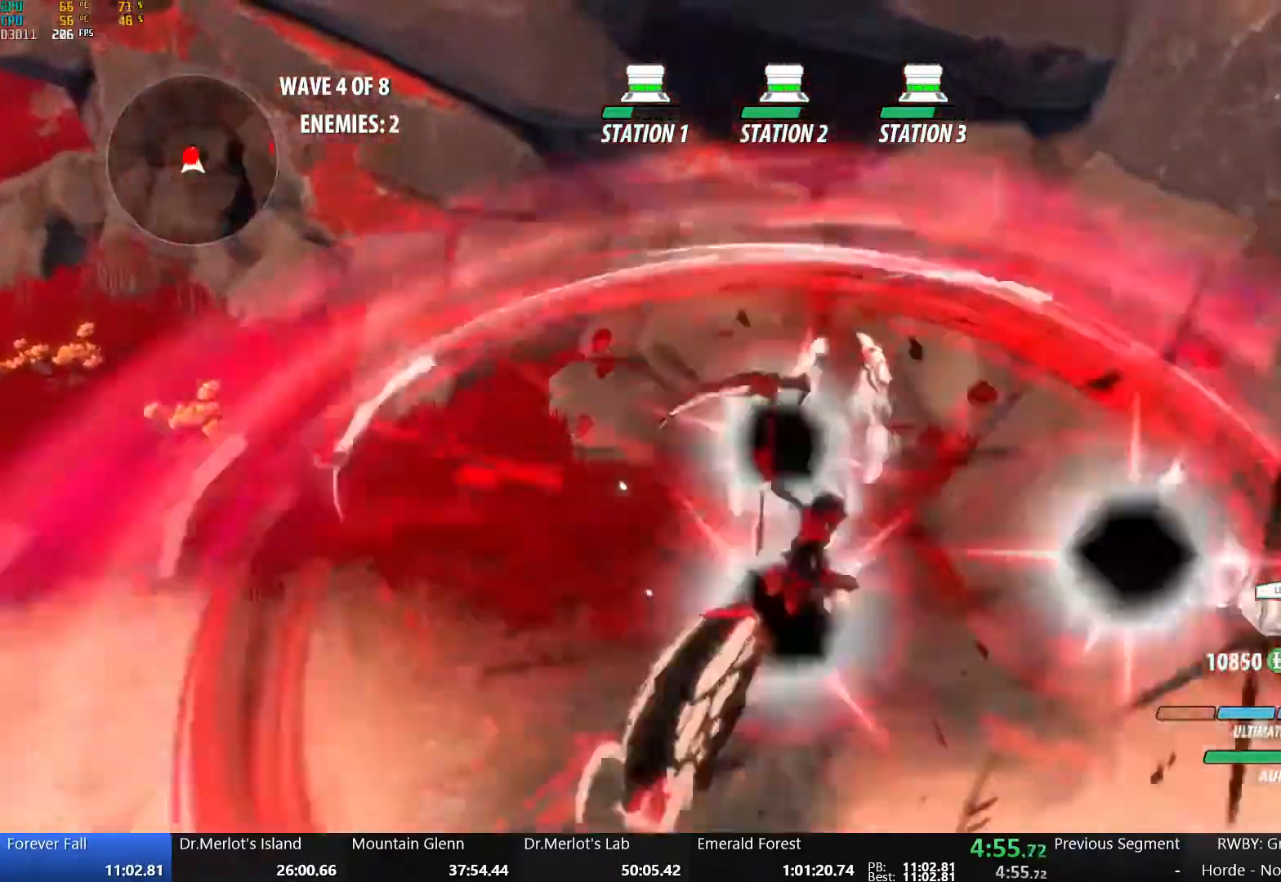
{"buttons": [], "left_stick": "down", "right_stick": "center", "events": [[367, "left_stick", "down"]]}